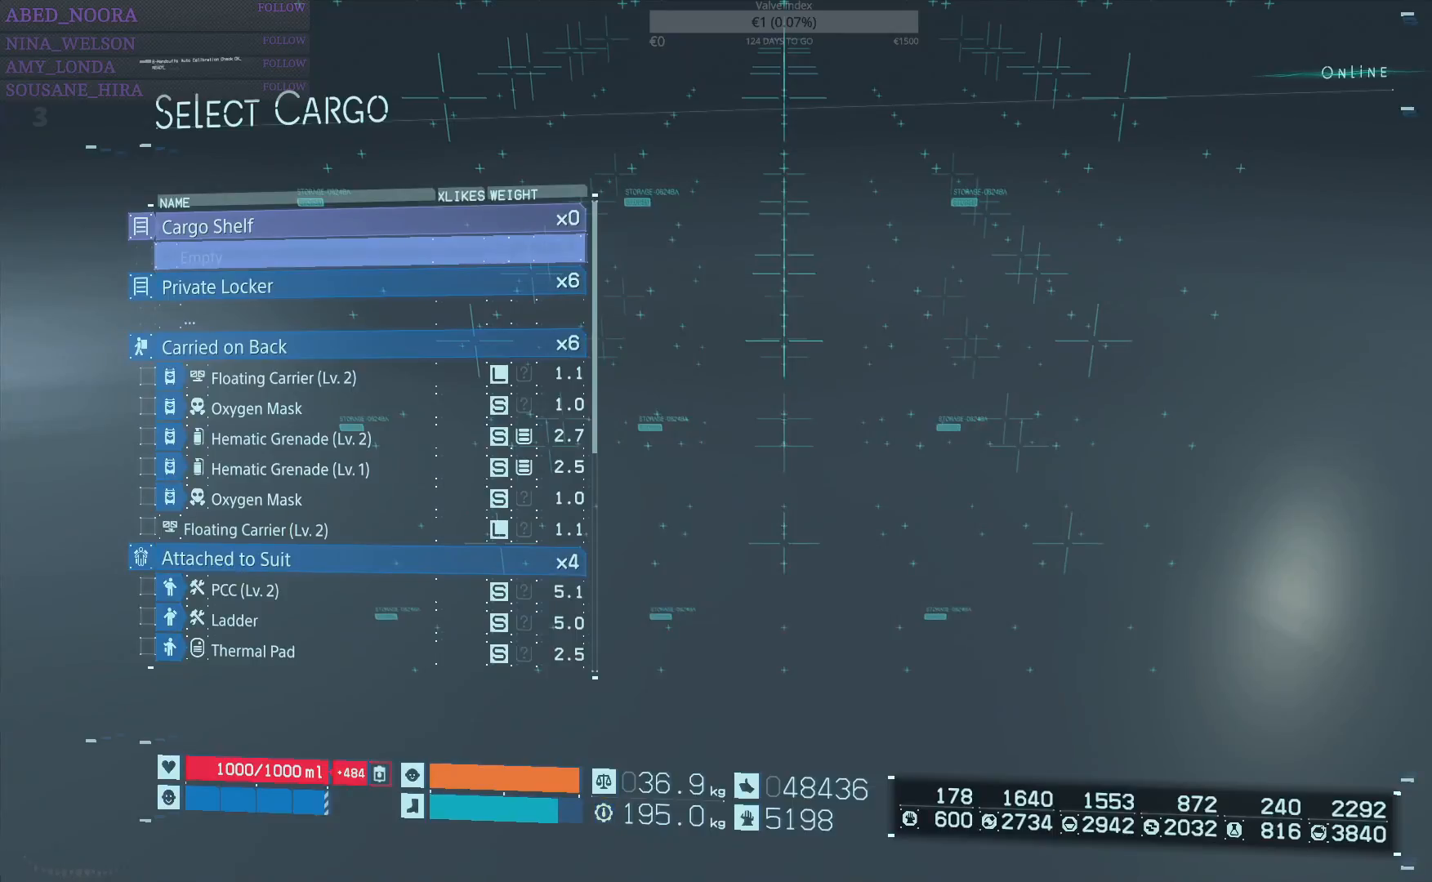
Gameplay with a controller (PlayStation layout); each line is a JSON object with the inputs held at the frame after it. "events" lists button and stick changes between this image and that frame as [ms after this image, input, new state], when the widget could be followed in between.
{"buttons": ["CIRCLE"], "left_stick": "center", "right_stick": "center", "events": [[433, "CIRCLE", "down"]]}
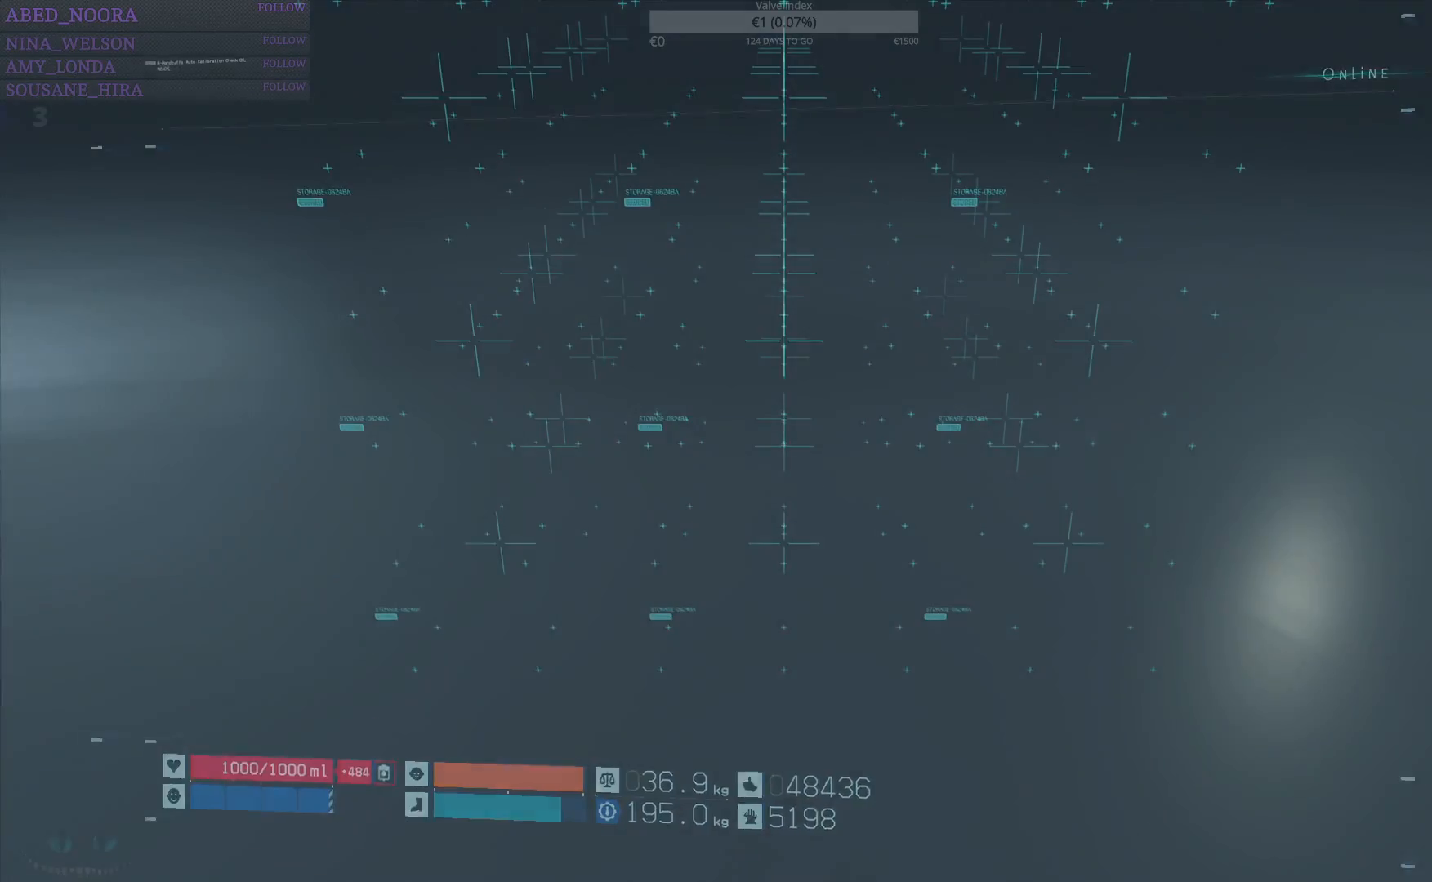
{"buttons": [], "left_stick": "center", "right_stick": "center", "events": [[50, "CIRCLE", "up"]]}
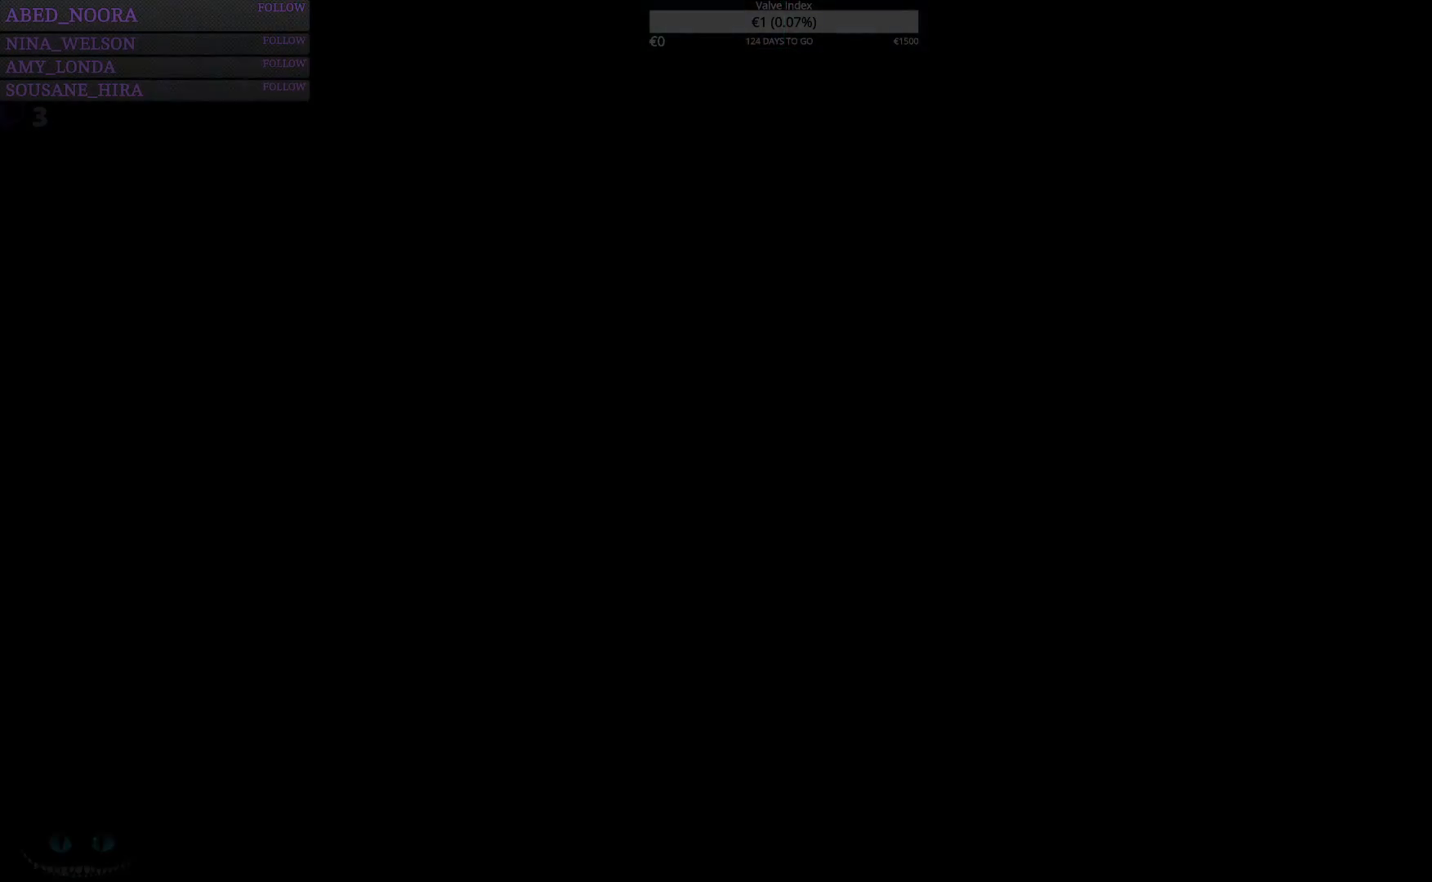
{"buttons": [], "left_stick": "center", "right_stick": "center", "events": []}
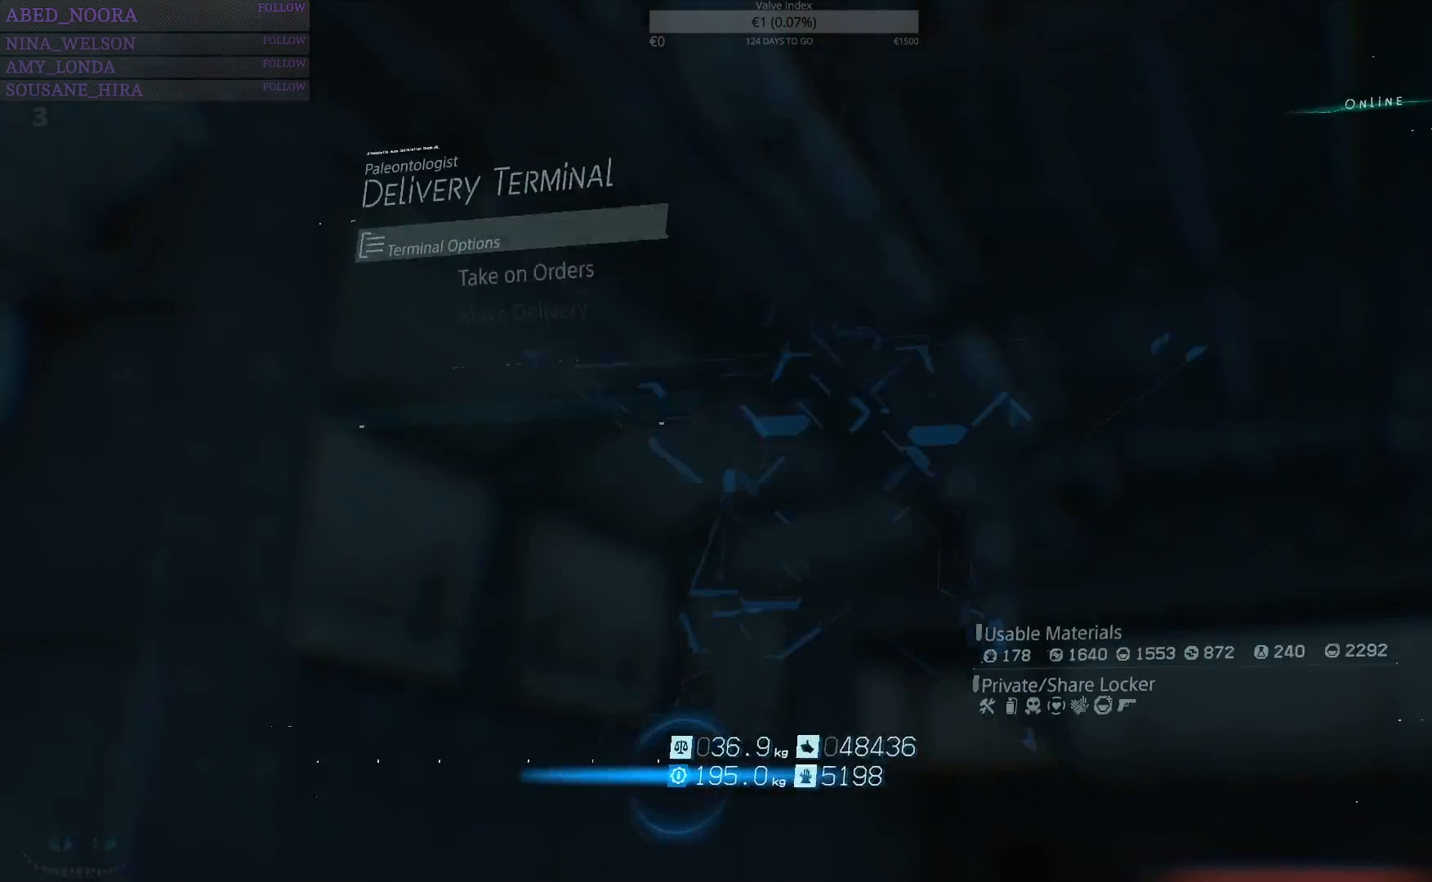
{"buttons": ["DPAD_UP"], "left_stick": "center", "right_stick": "center", "events": [[433, "DPAD_UP", "down"]]}
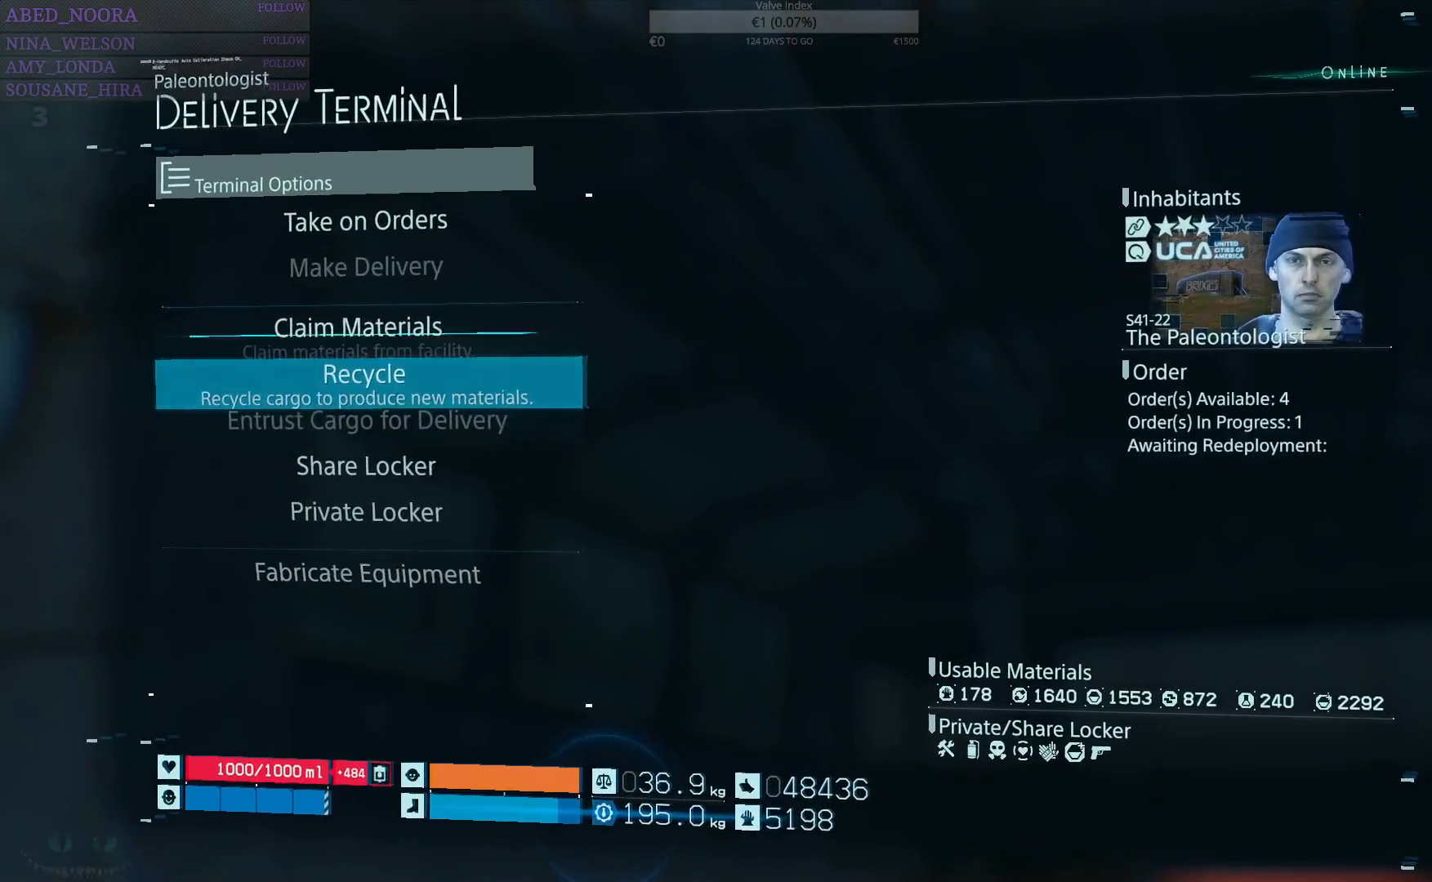
{"buttons": [], "left_stick": "center", "right_stick": "center", "events": [[33, "DPAD_UP", "up"], [100, "DPAD_UP", "down"], [200, "DPAD_UP", "up"], [317, "DPAD_UP", "down"], [400, "DPAD_UP", "up"]]}
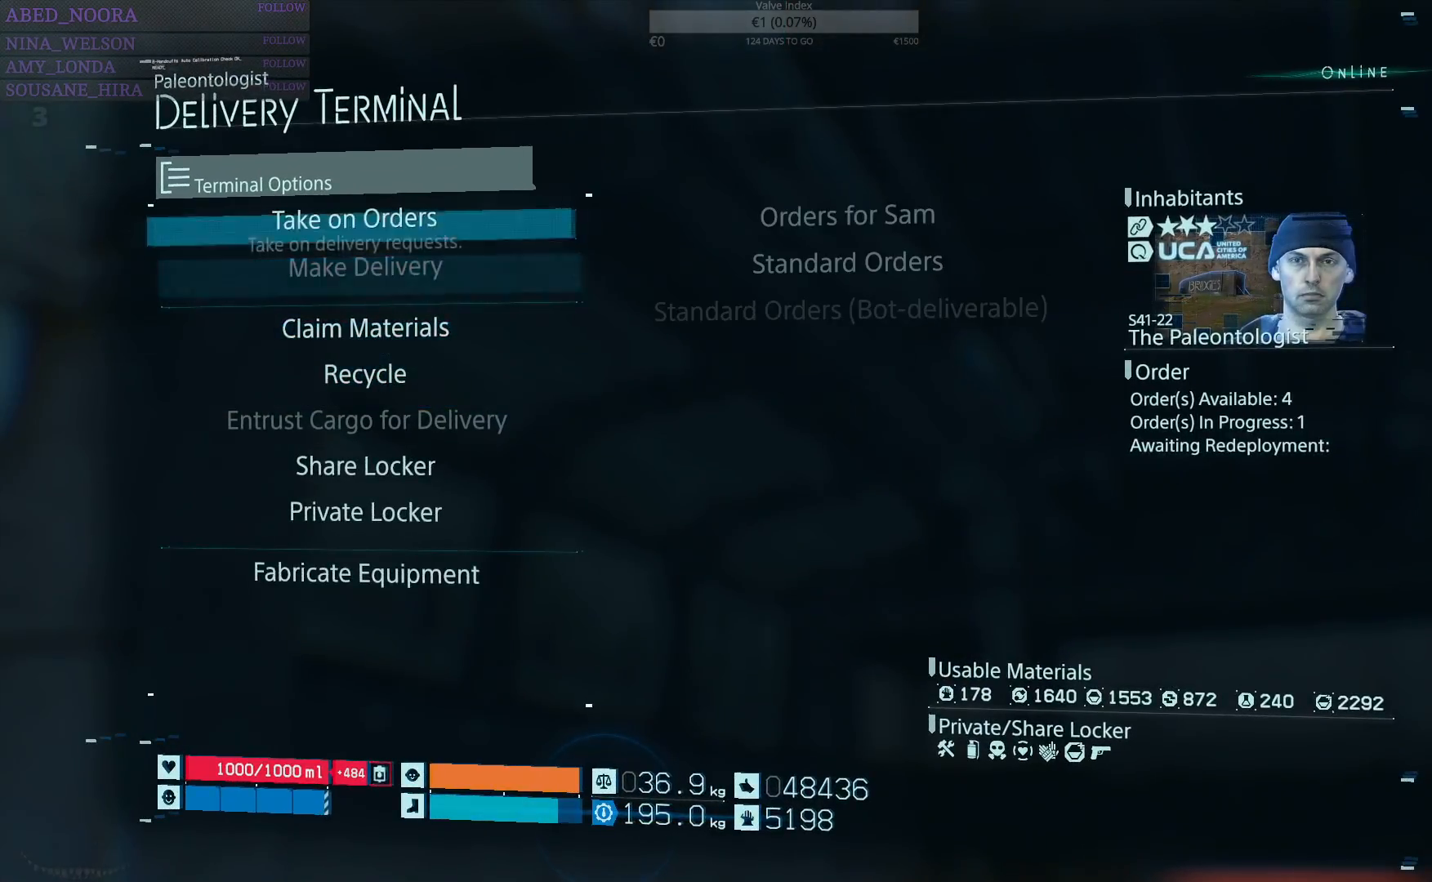
{"buttons": [], "left_stick": "center", "right_stick": "center", "events": [[17, "CROSS", "down"], [150, "CROSS", "up"]]}
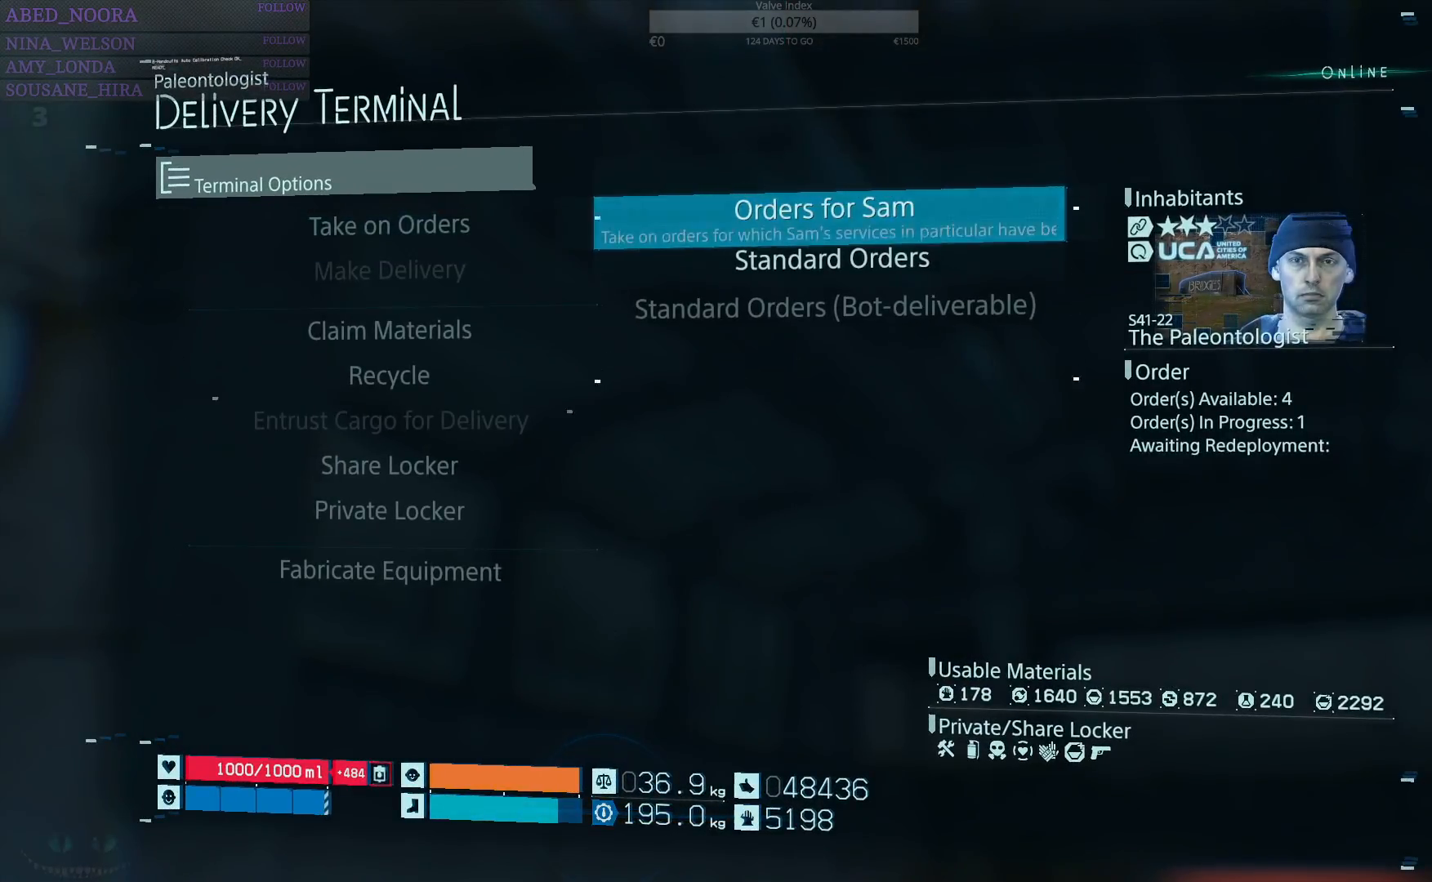
{"buttons": [], "left_stick": "center", "right_stick": "center", "events": [[17, "CROSS", "down"], [150, "CROSS", "up"]]}
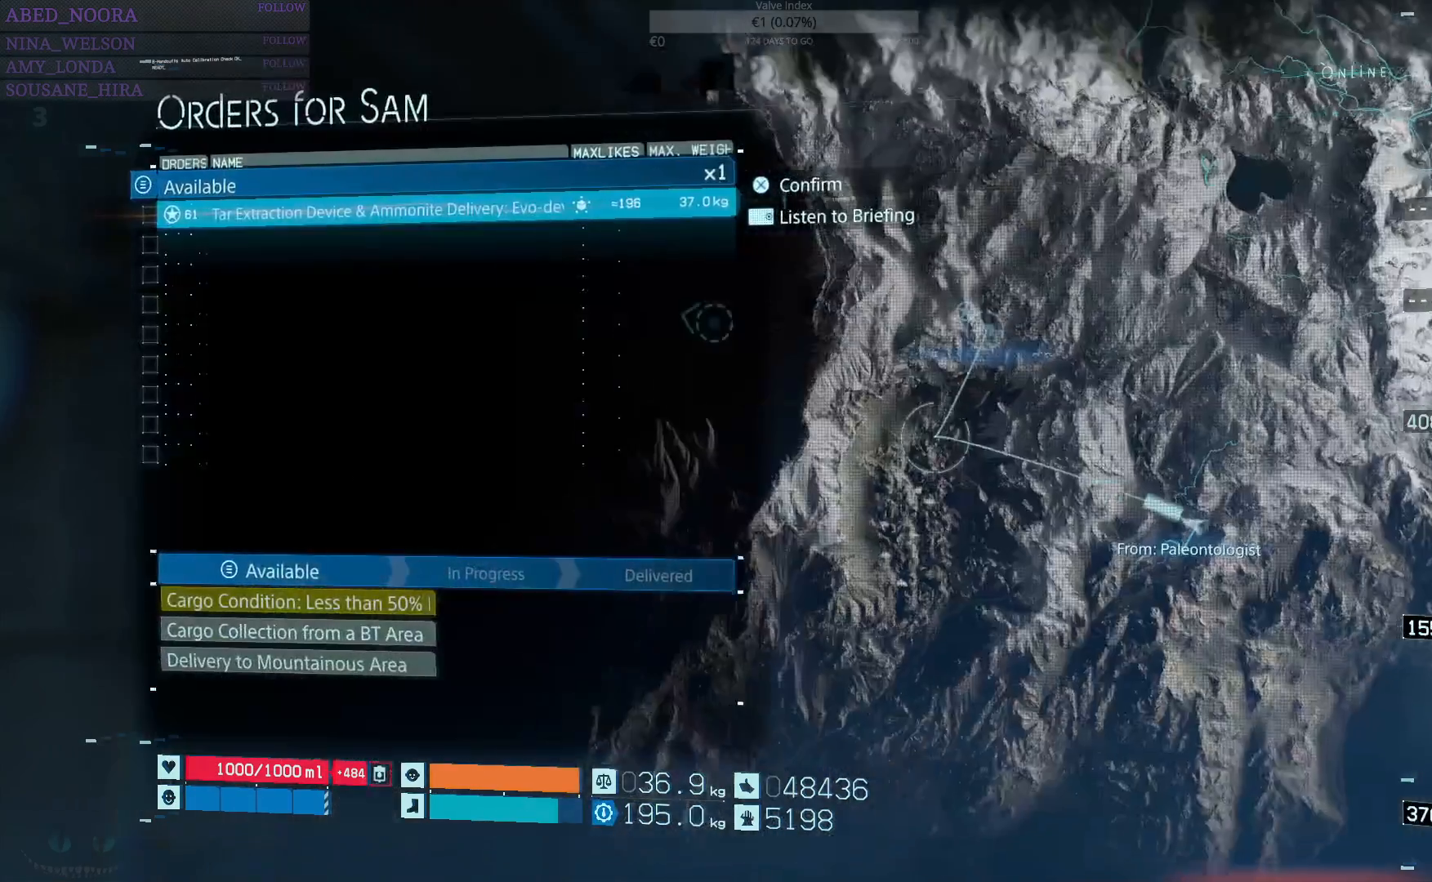
{"buttons": [], "left_stick": "center", "right_stick": "center", "events": []}
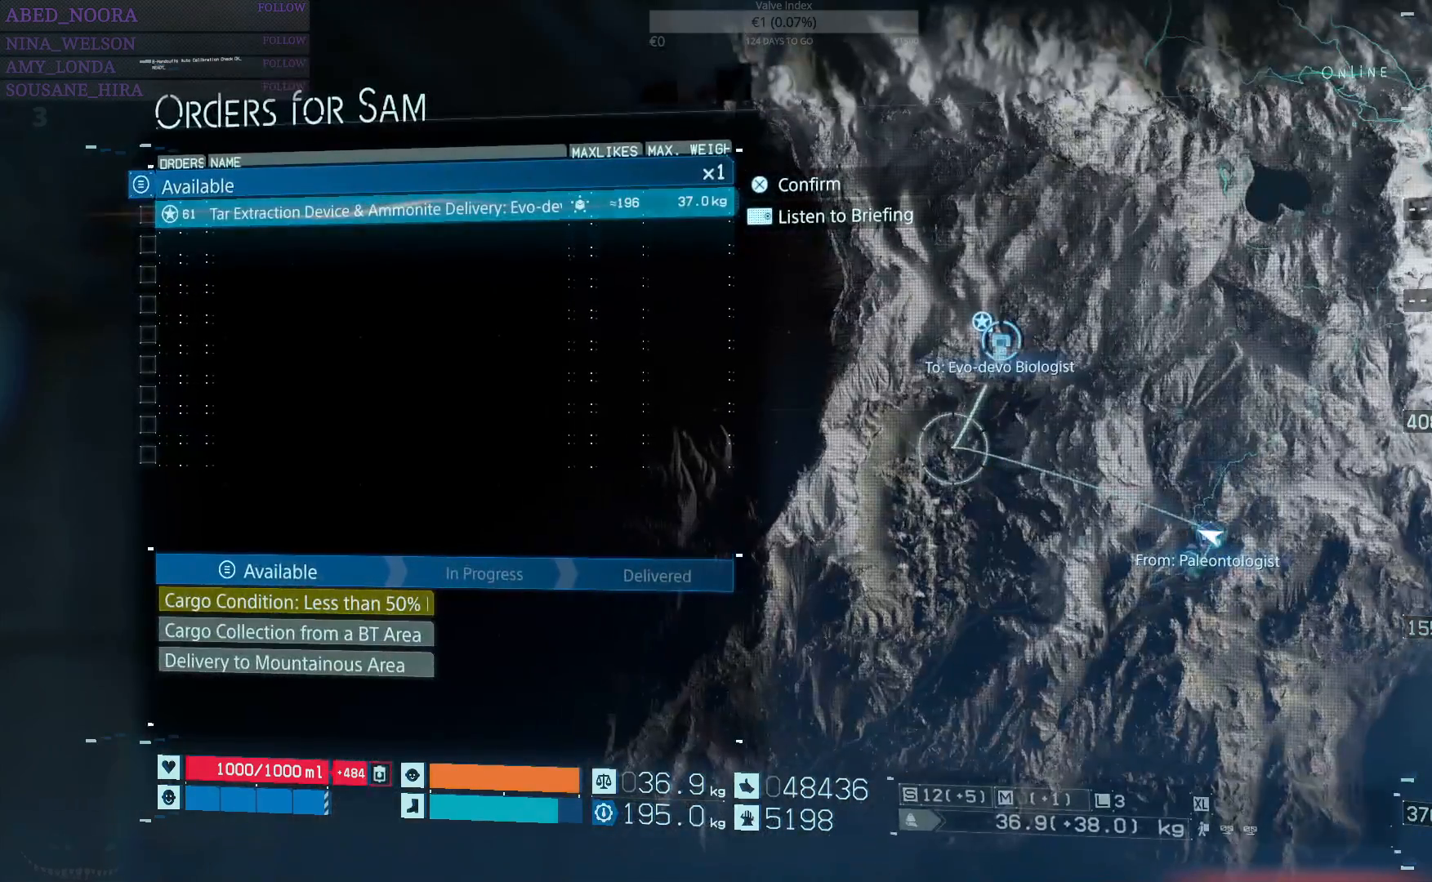
{"buttons": [], "left_stick": "center", "right_stick": "center", "events": [[117, "CROSS", "down"], [233, "CROSS", "up"]]}
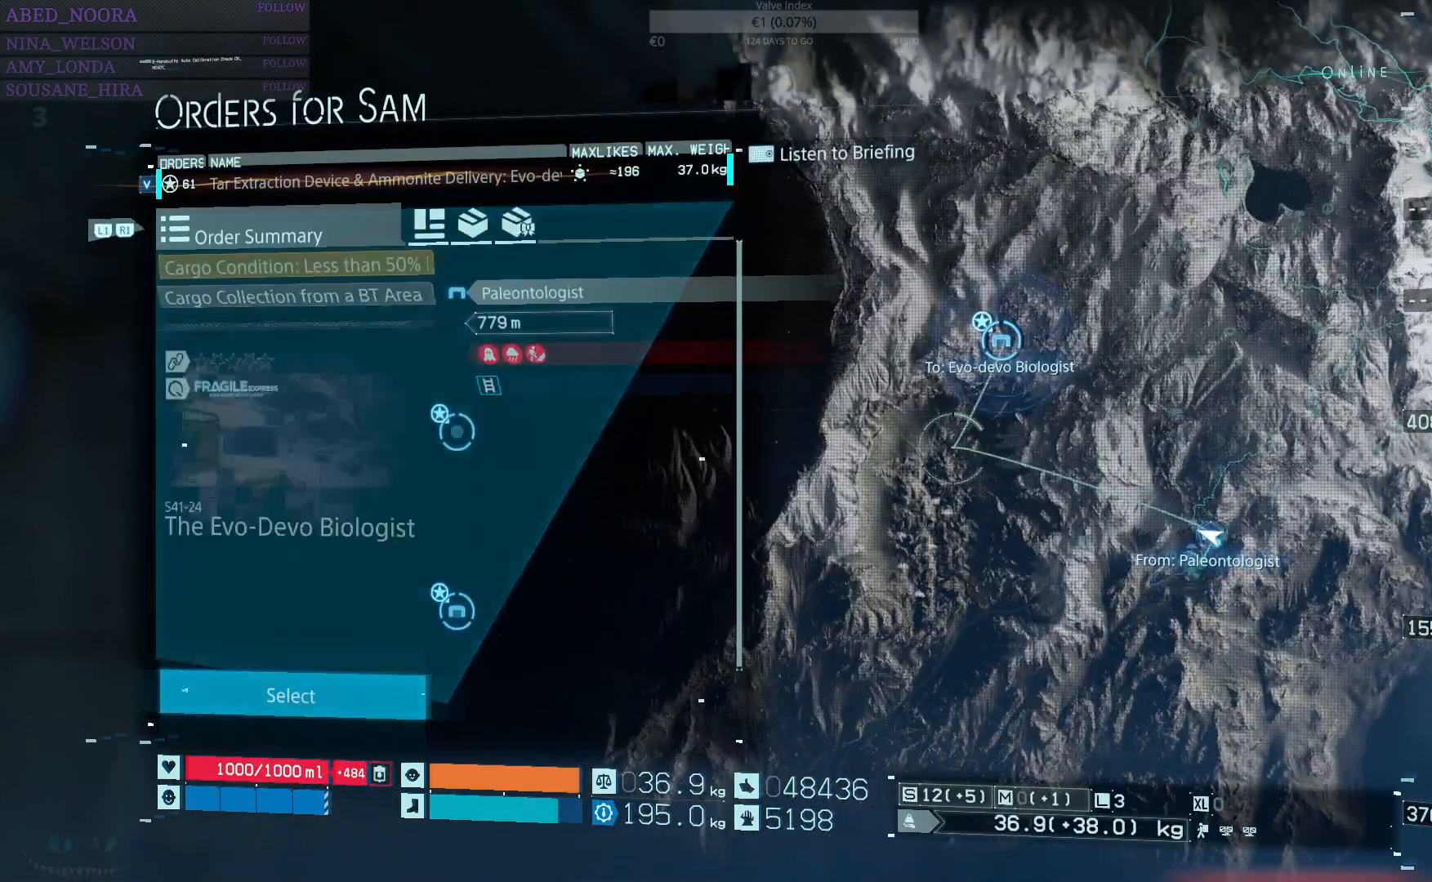
{"buttons": [], "left_stick": "center", "right_stick": "center", "events": [[133, "CROSS", "down"], [250, "CROSS", "up"]]}
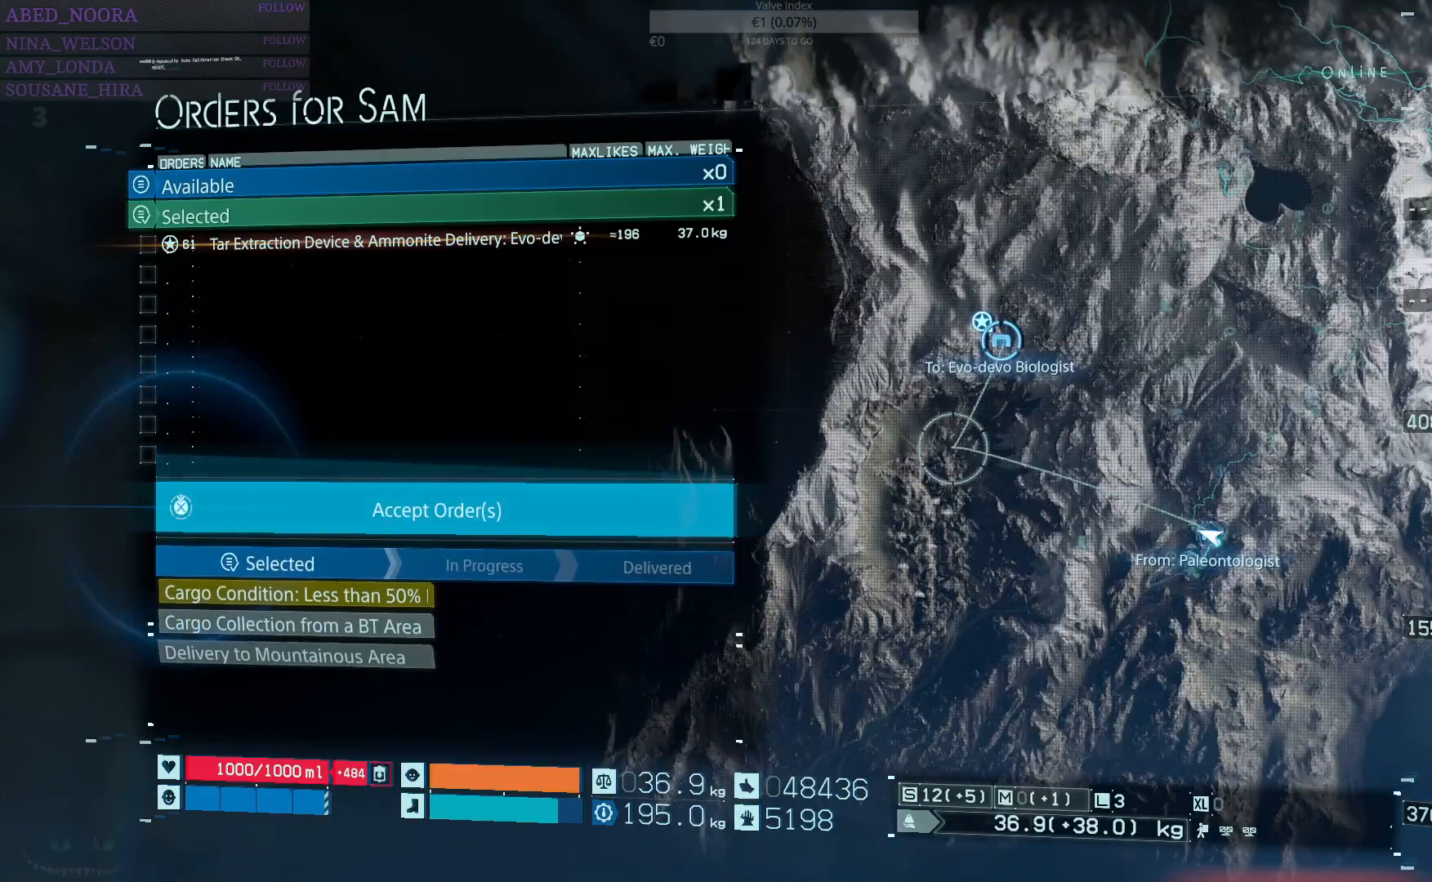
{"buttons": [], "left_stick": "center", "right_stick": "center", "events": [[133, "CROSS", "down"], [267, "CROSS", "up"]]}
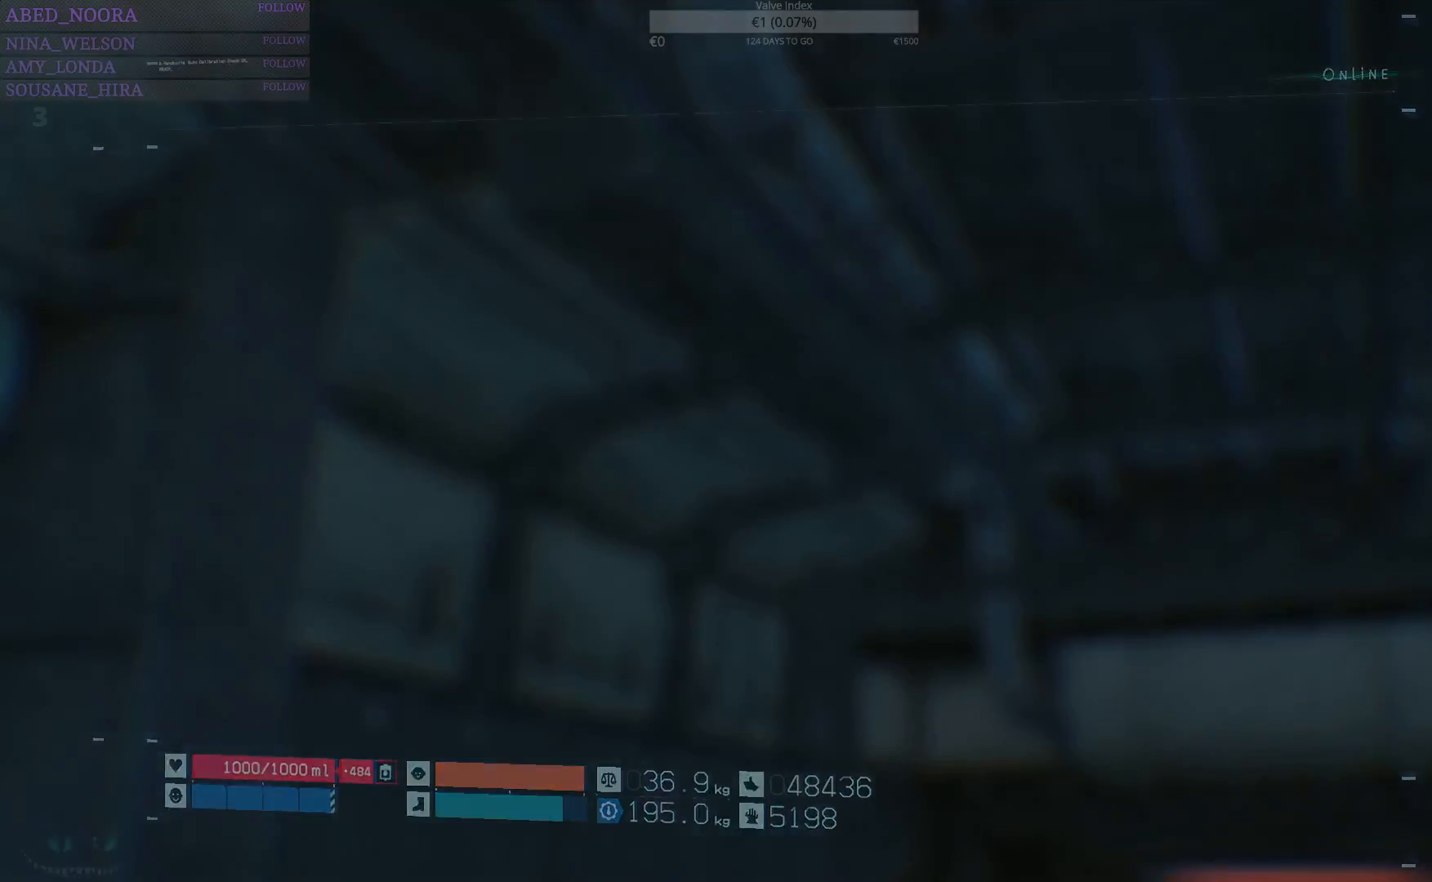
{"buttons": [], "left_stick": "center", "right_stick": "center", "events": []}
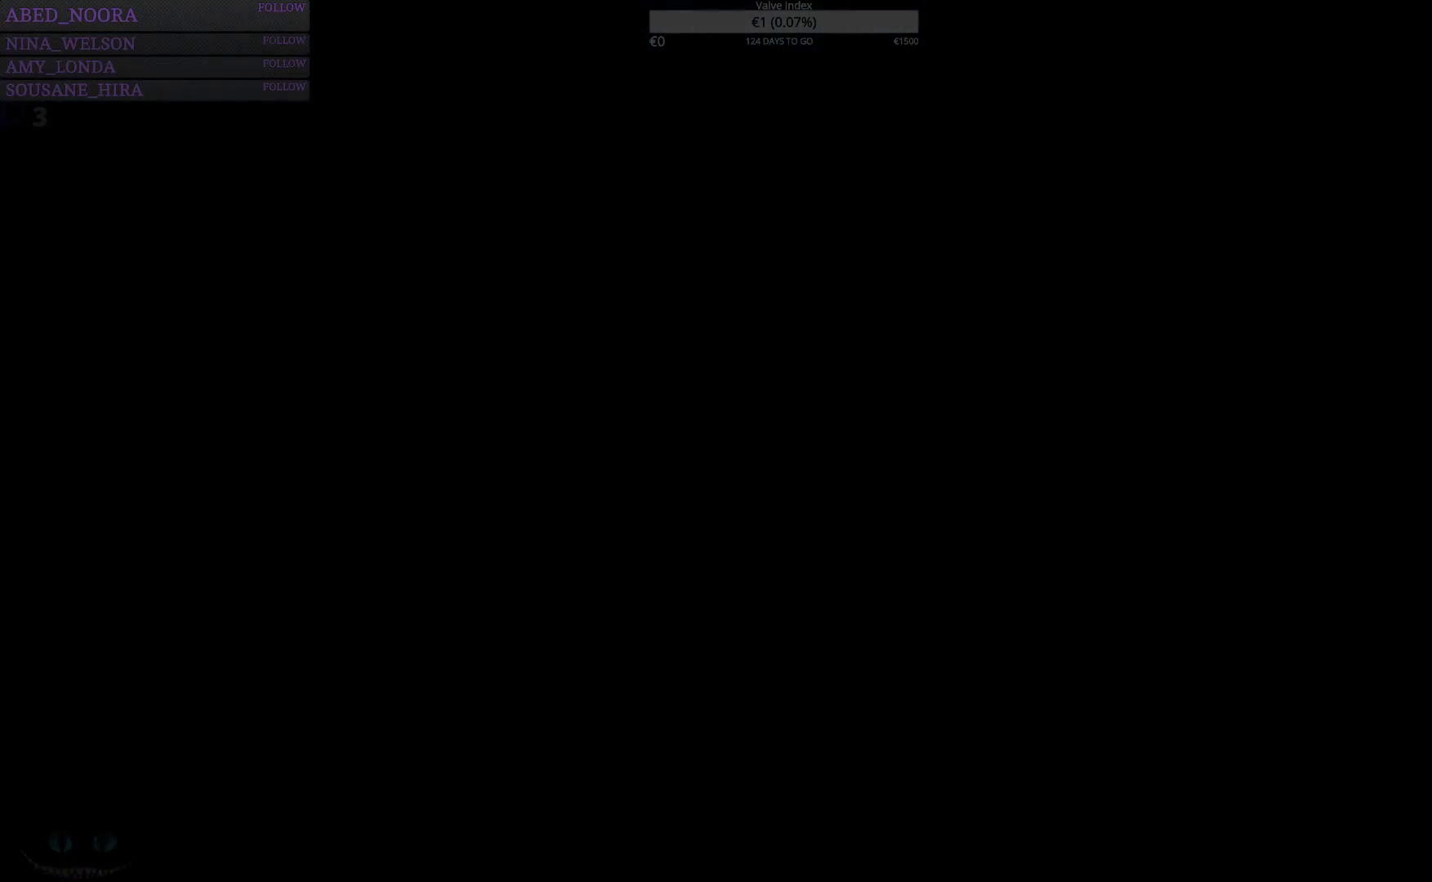
{"buttons": [], "left_stick": "center", "right_stick": "center", "events": []}
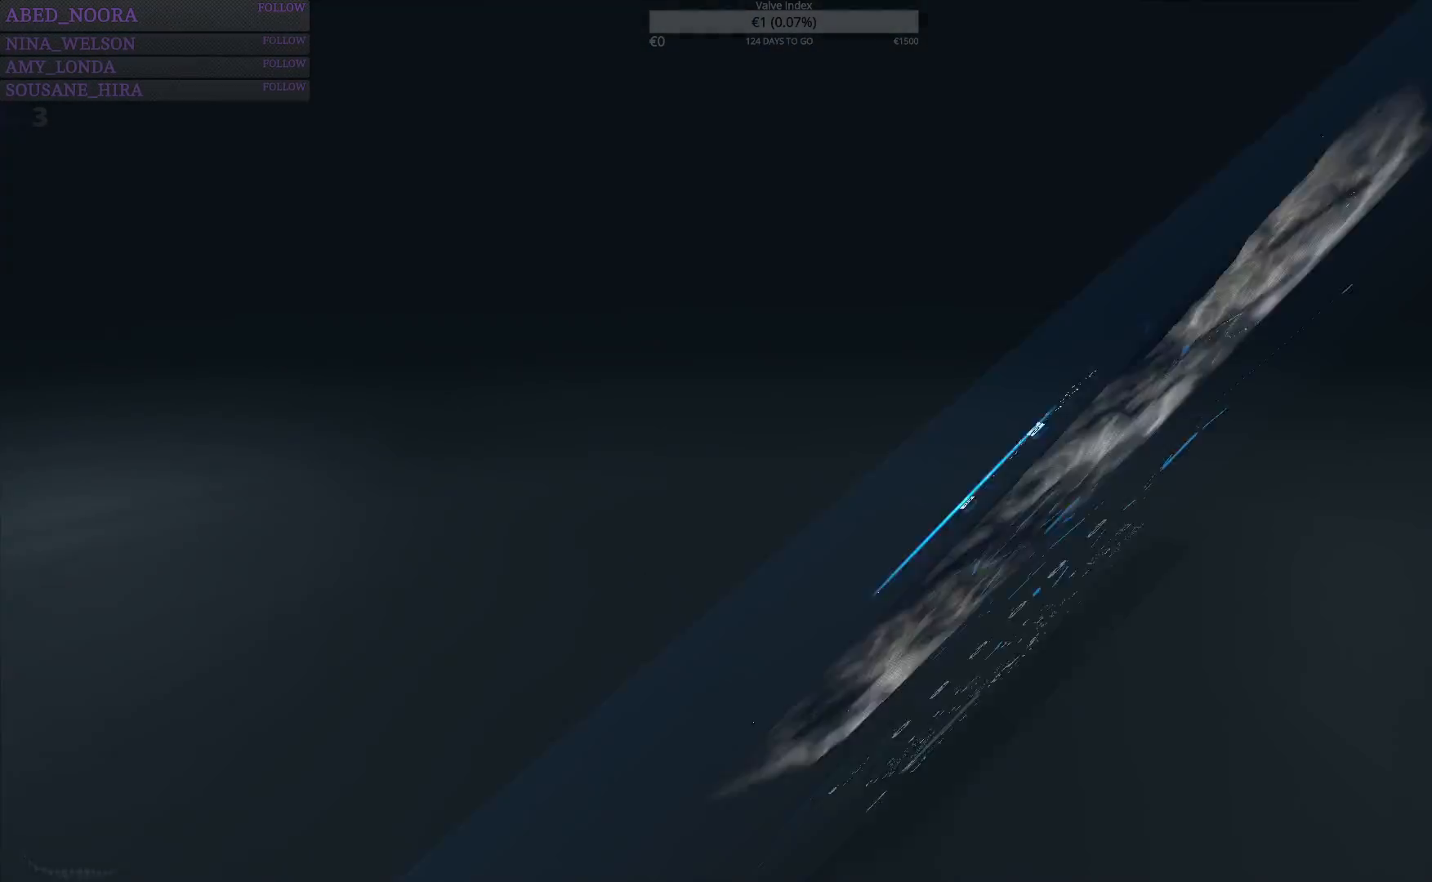
{"buttons": [], "left_stick": "center", "right_stick": "center", "events": []}
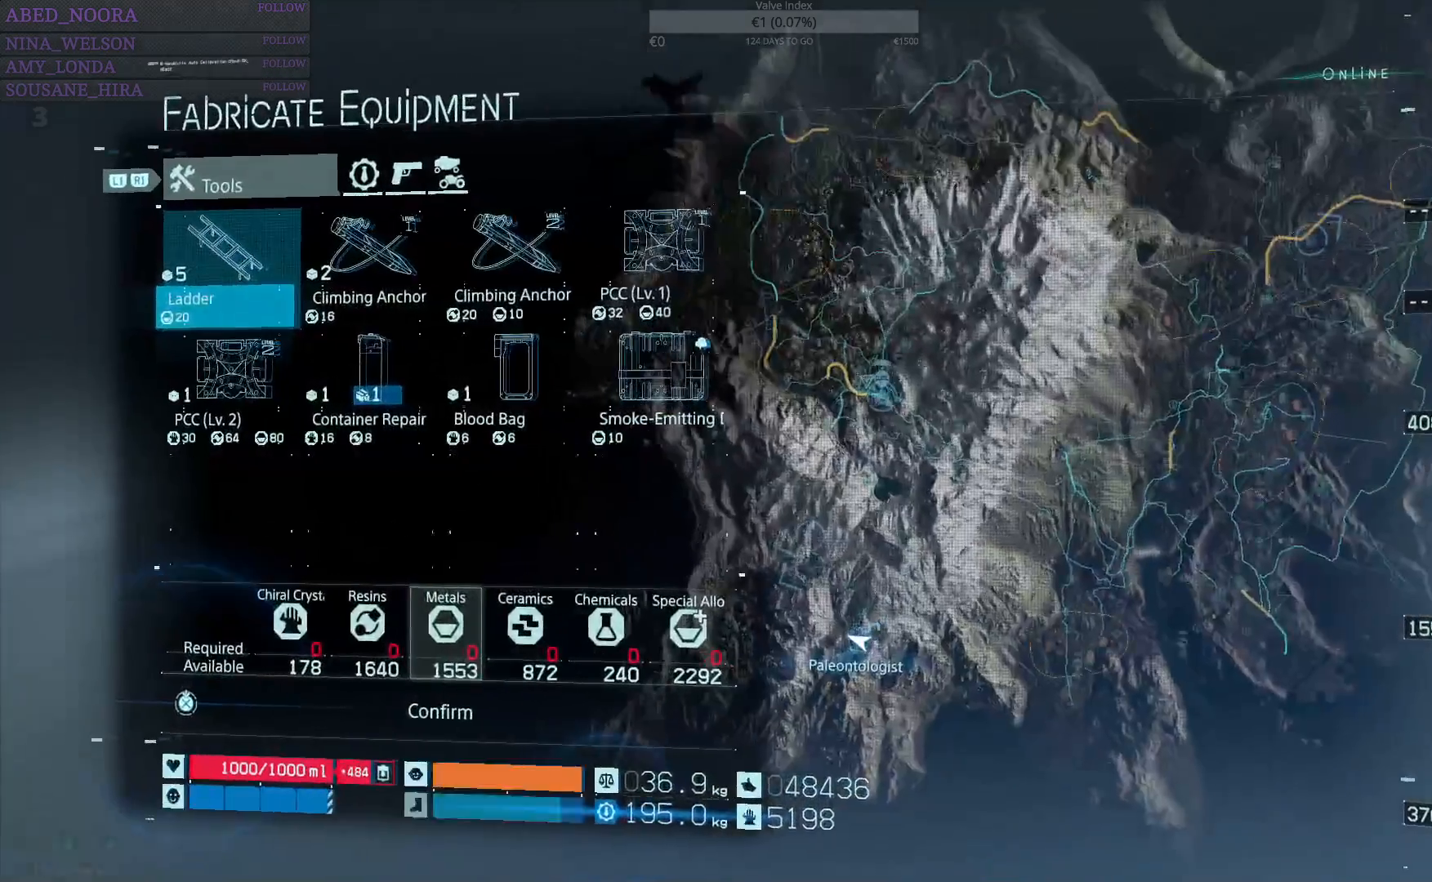
{"buttons": ["DPAD_UP"], "left_stick": "center", "right_stick": "center", "events": [[433, "DPAD_UP", "down"]]}
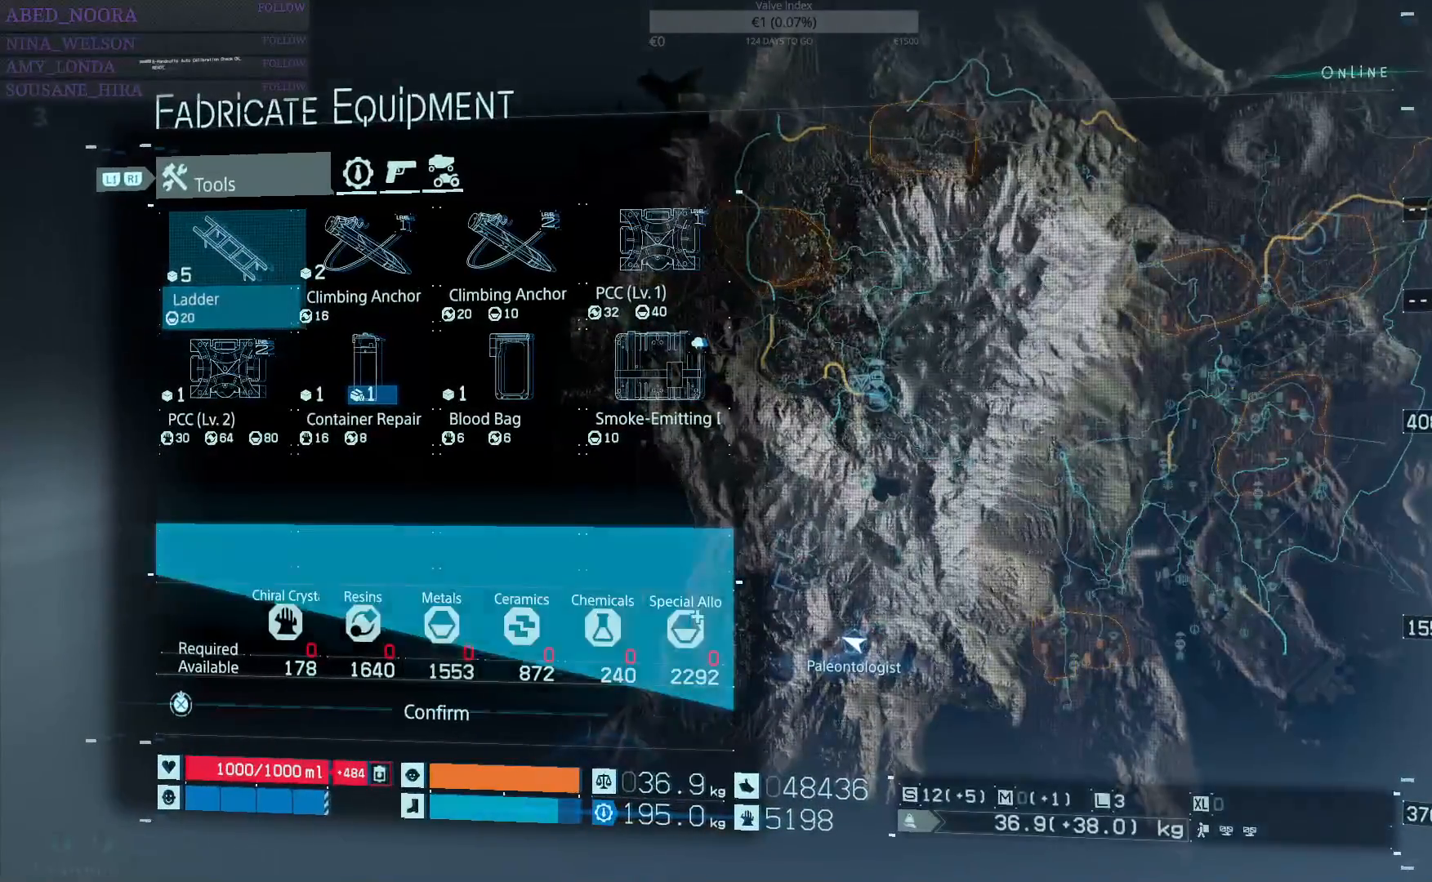
{"buttons": [], "left_stick": "center", "right_stick": "center", "events": [[33, "DPAD_UP", "up"]]}
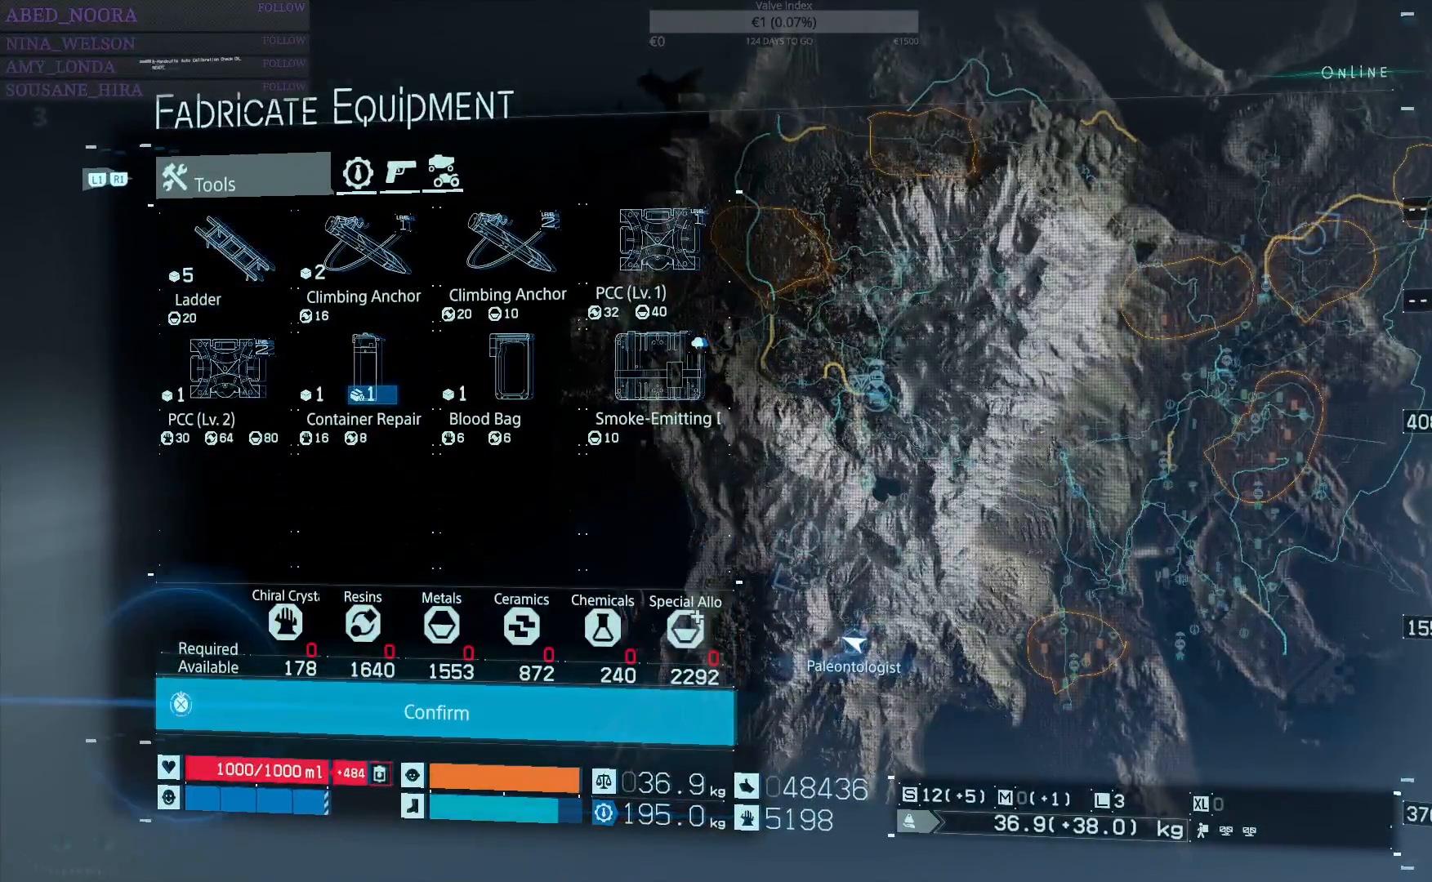
{"buttons": ["CROSS"], "left_stick": "center", "right_stick": "center", "events": [[250, "CROSS", "down"]]}
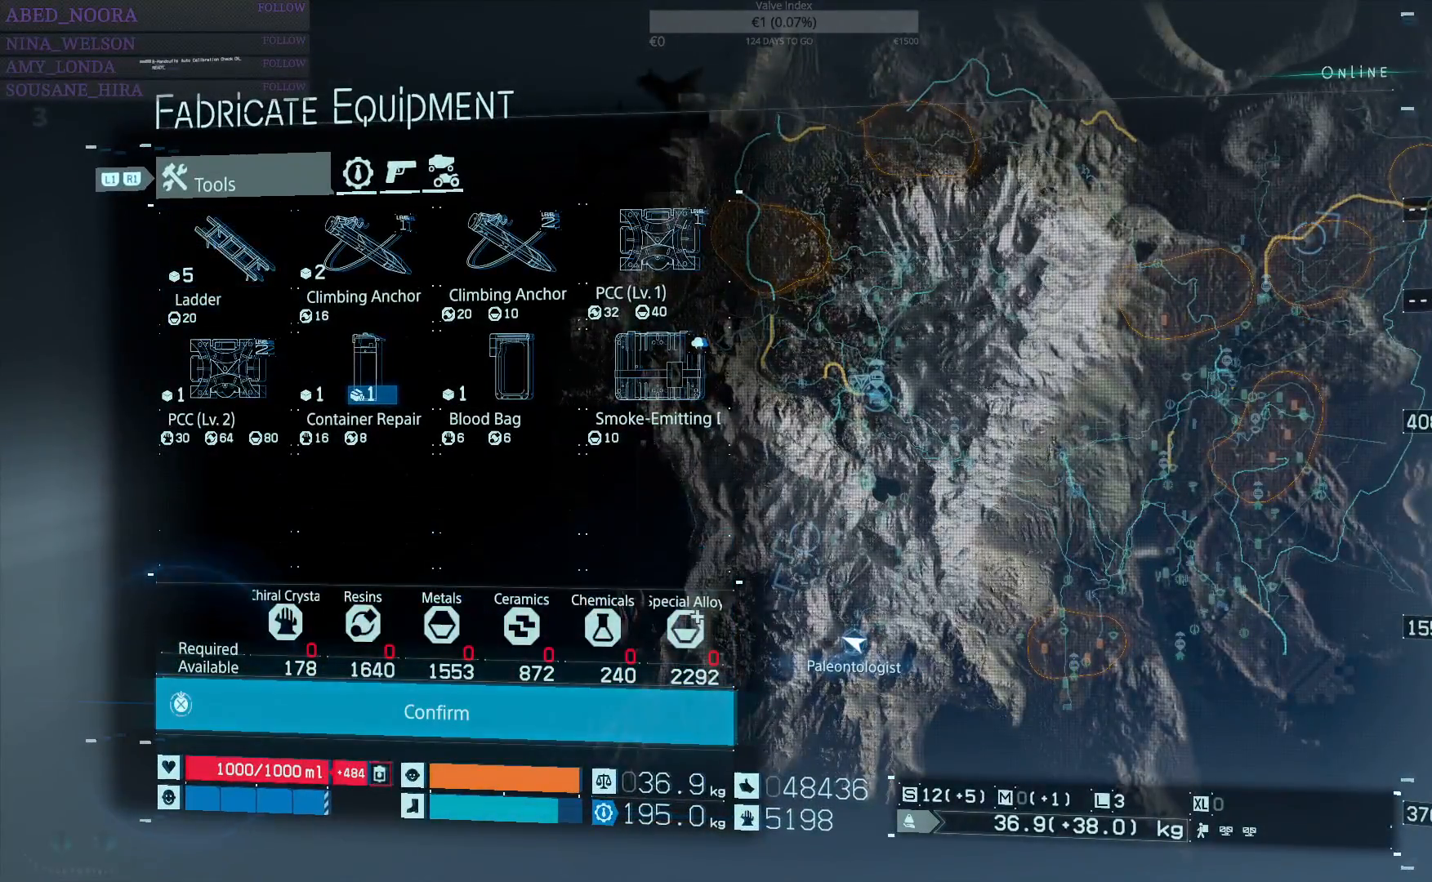
{"buttons": ["CROSS"], "left_stick": "center", "right_stick": "center", "events": []}
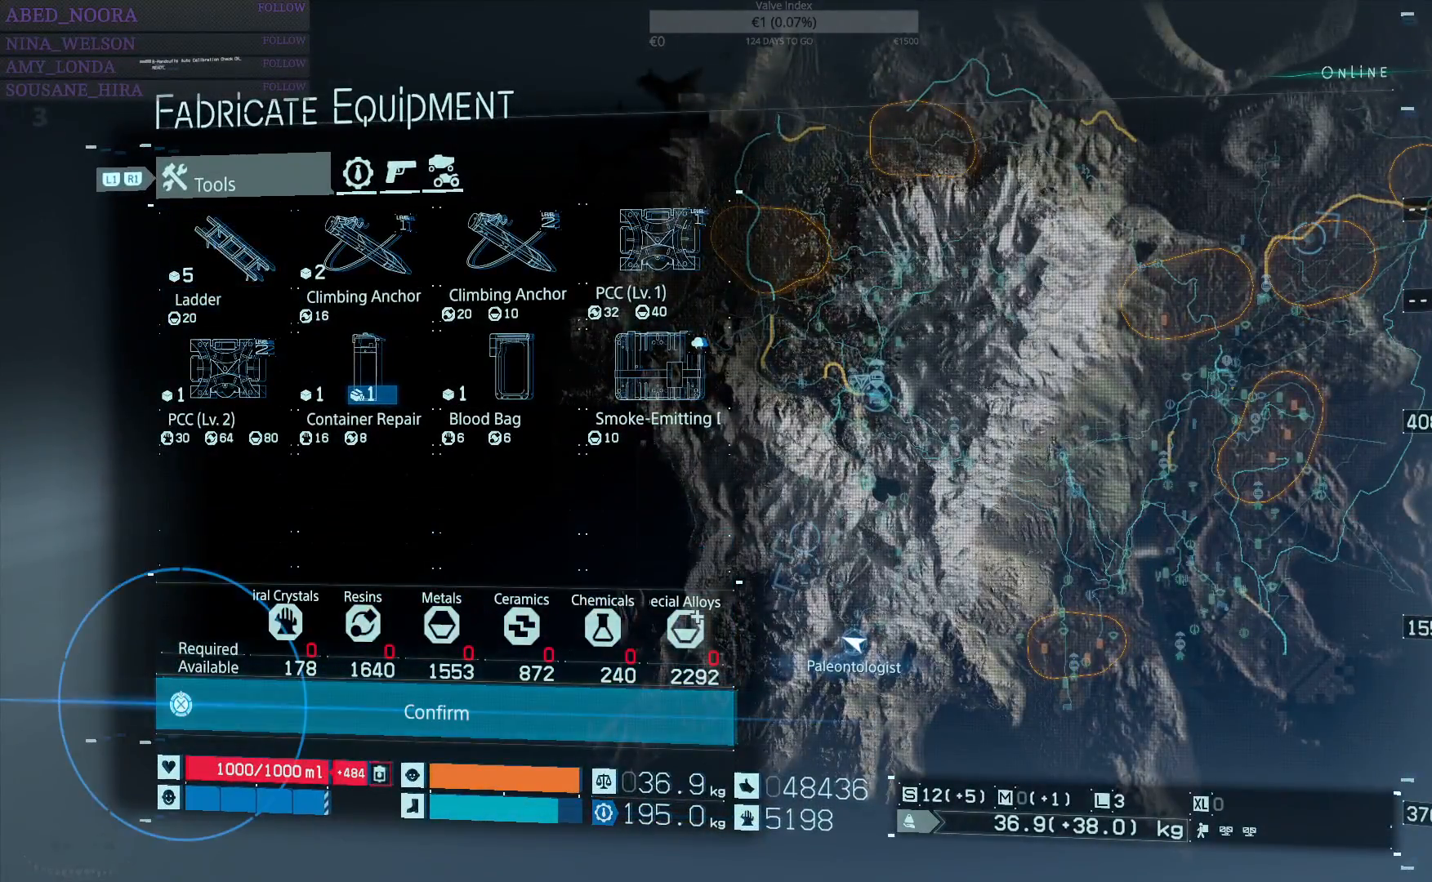
{"buttons": [], "left_stick": "center", "right_stick": "center", "events": [[317, "CROSS", "up"]]}
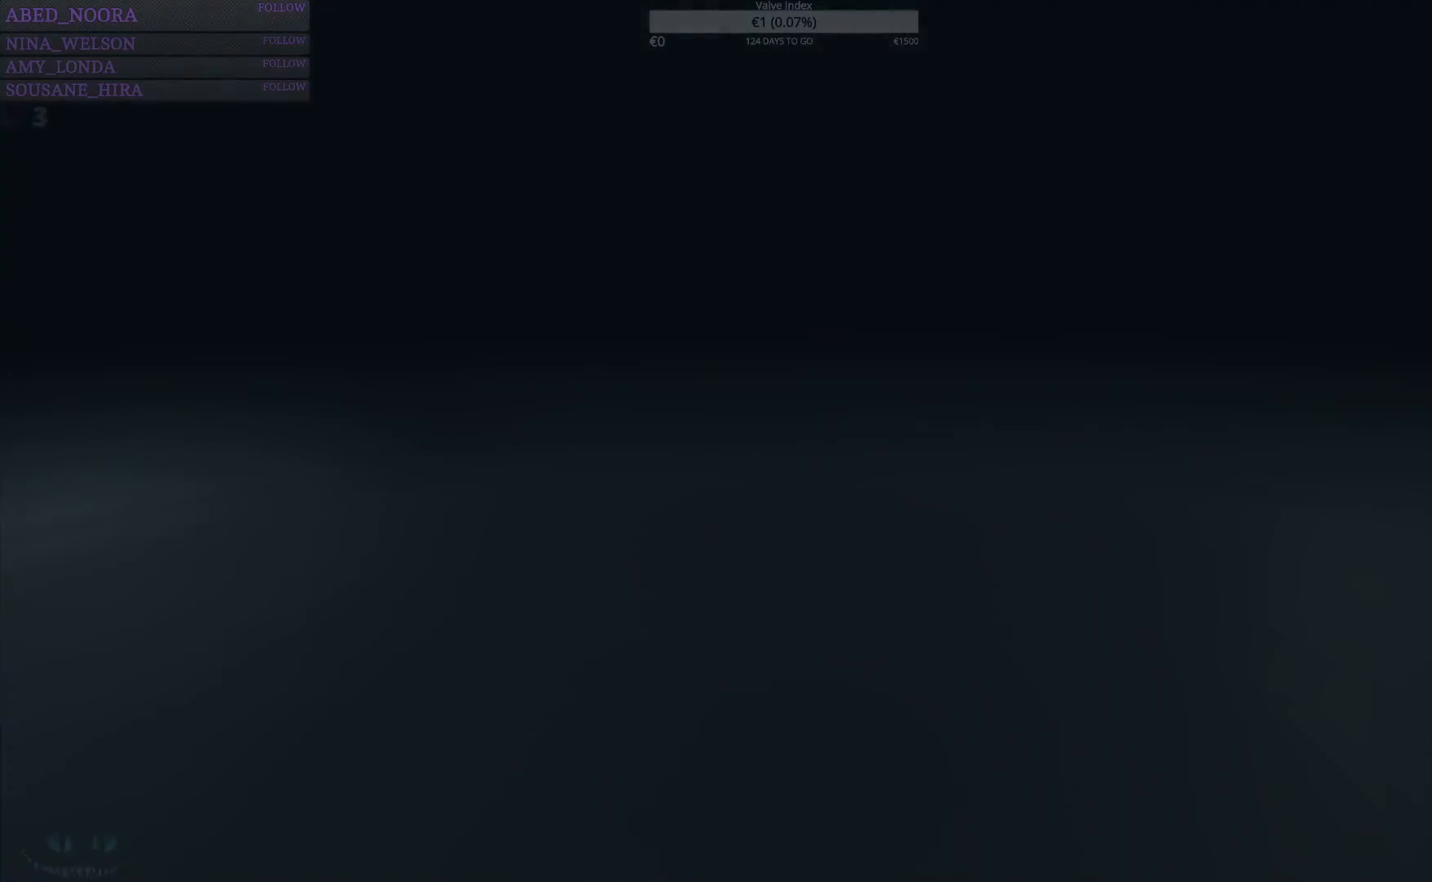
{"buttons": [], "left_stick": "center", "right_stick": "center", "events": []}
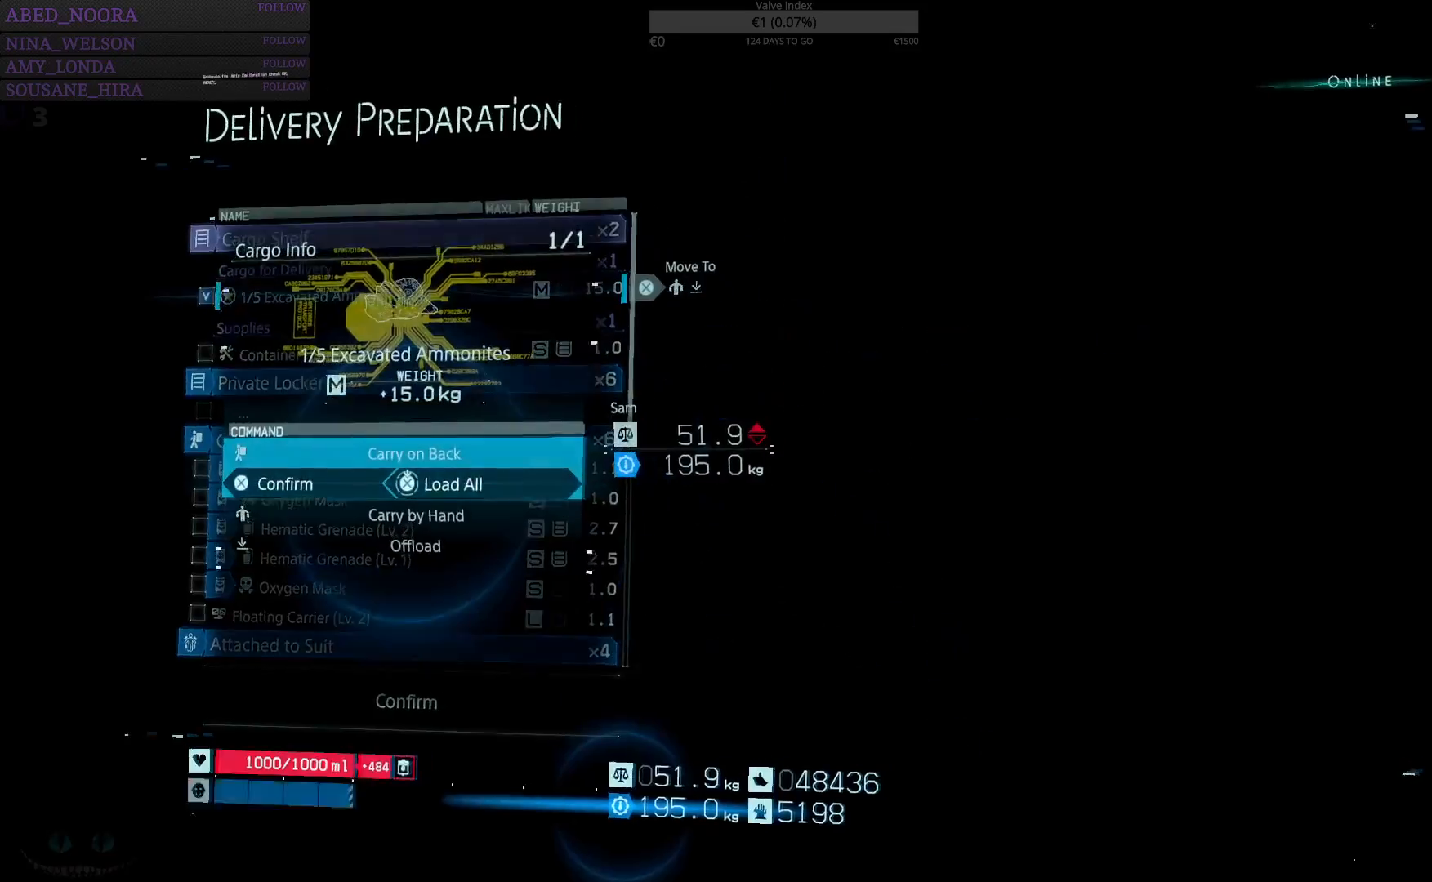
{"buttons": [], "left_stick": "center", "right_stick": "center", "events": []}
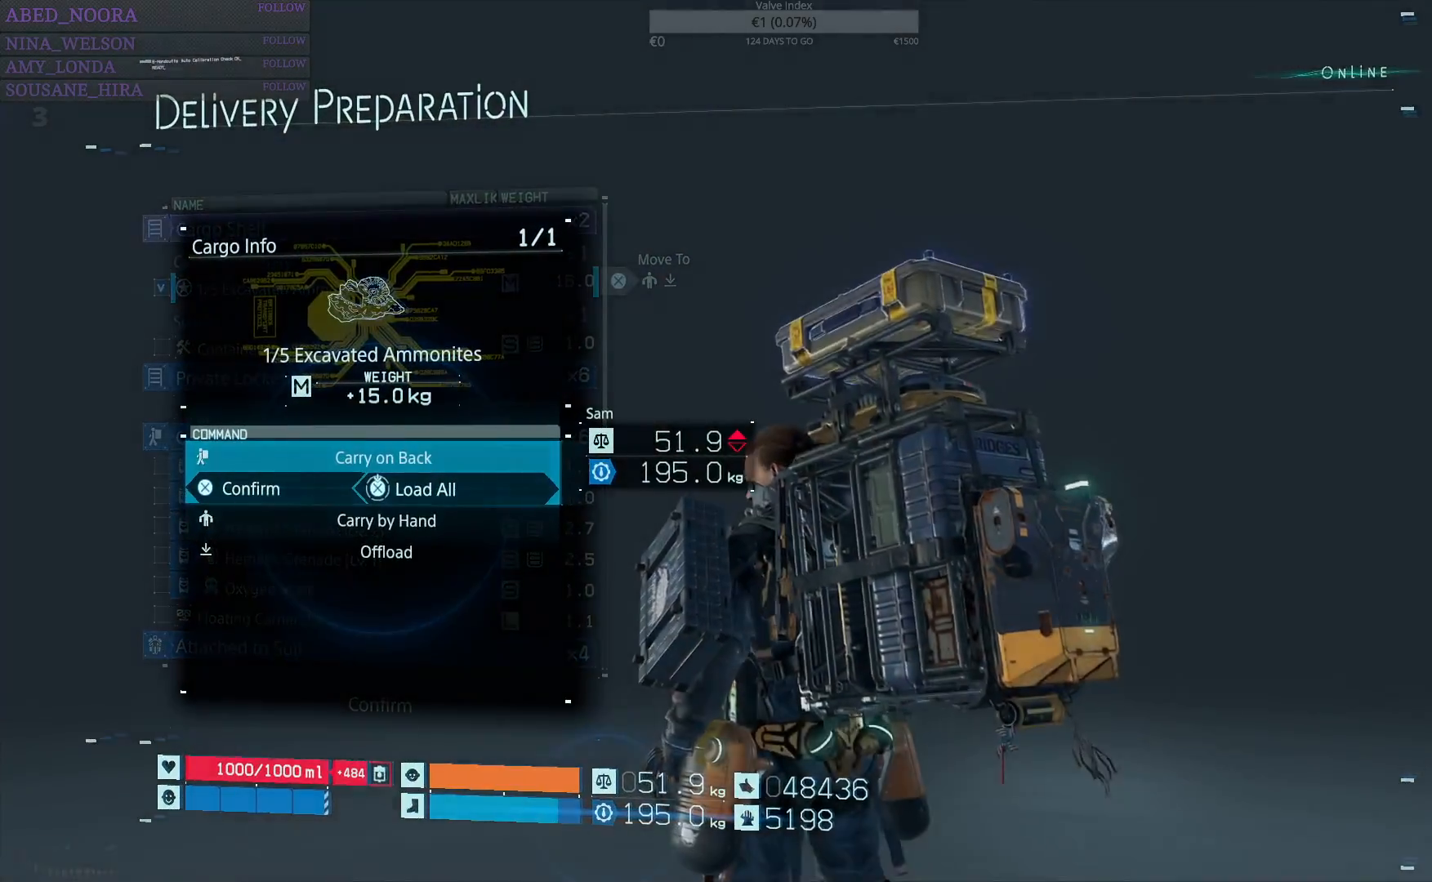
{"buttons": [], "left_stick": "center", "right_stick": "center", "events": []}
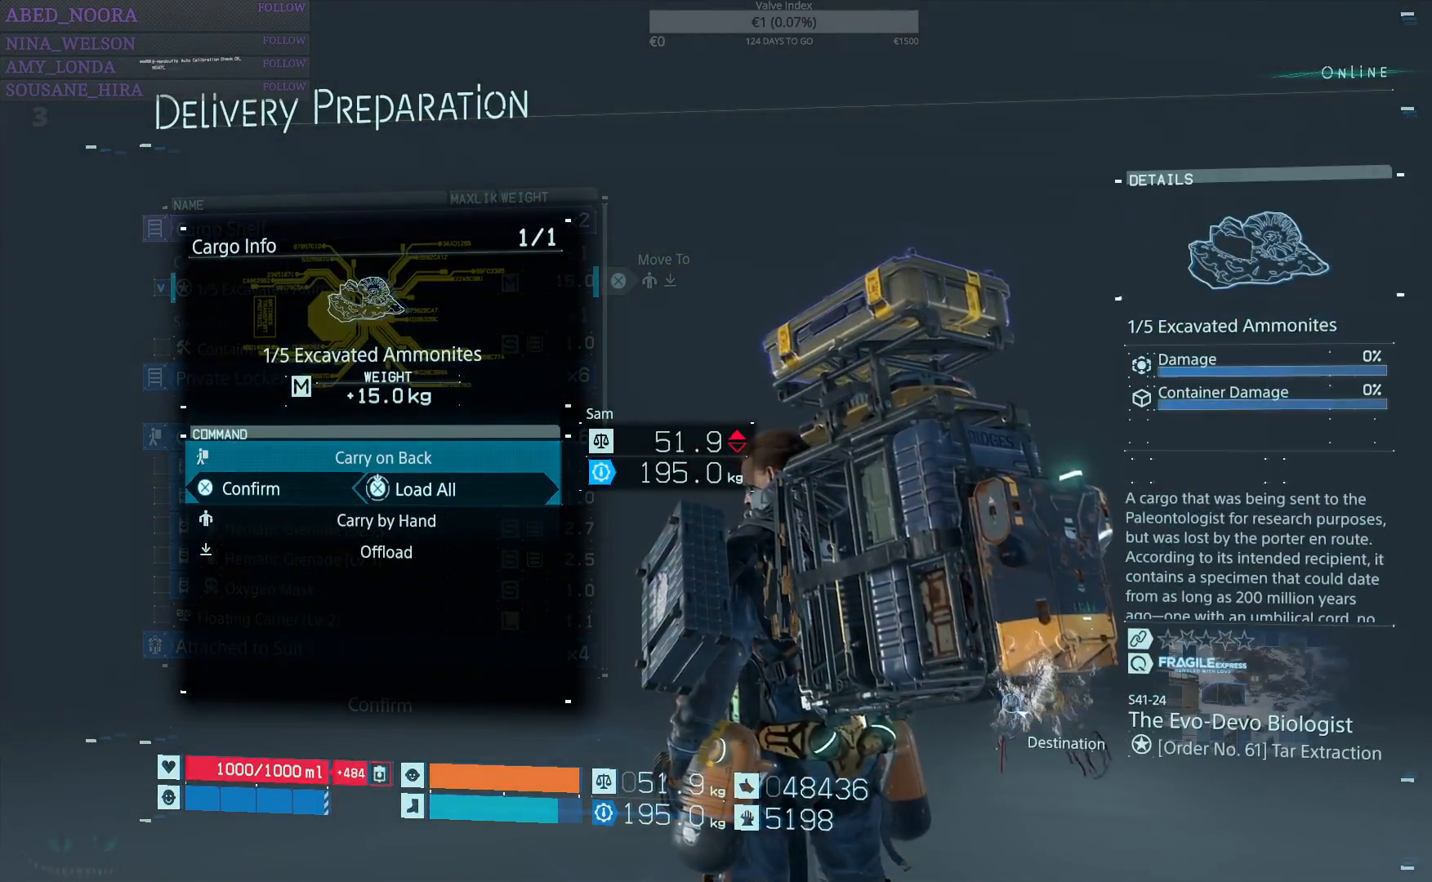
{"buttons": [], "left_stick": "center", "right_stick": "center", "events": []}
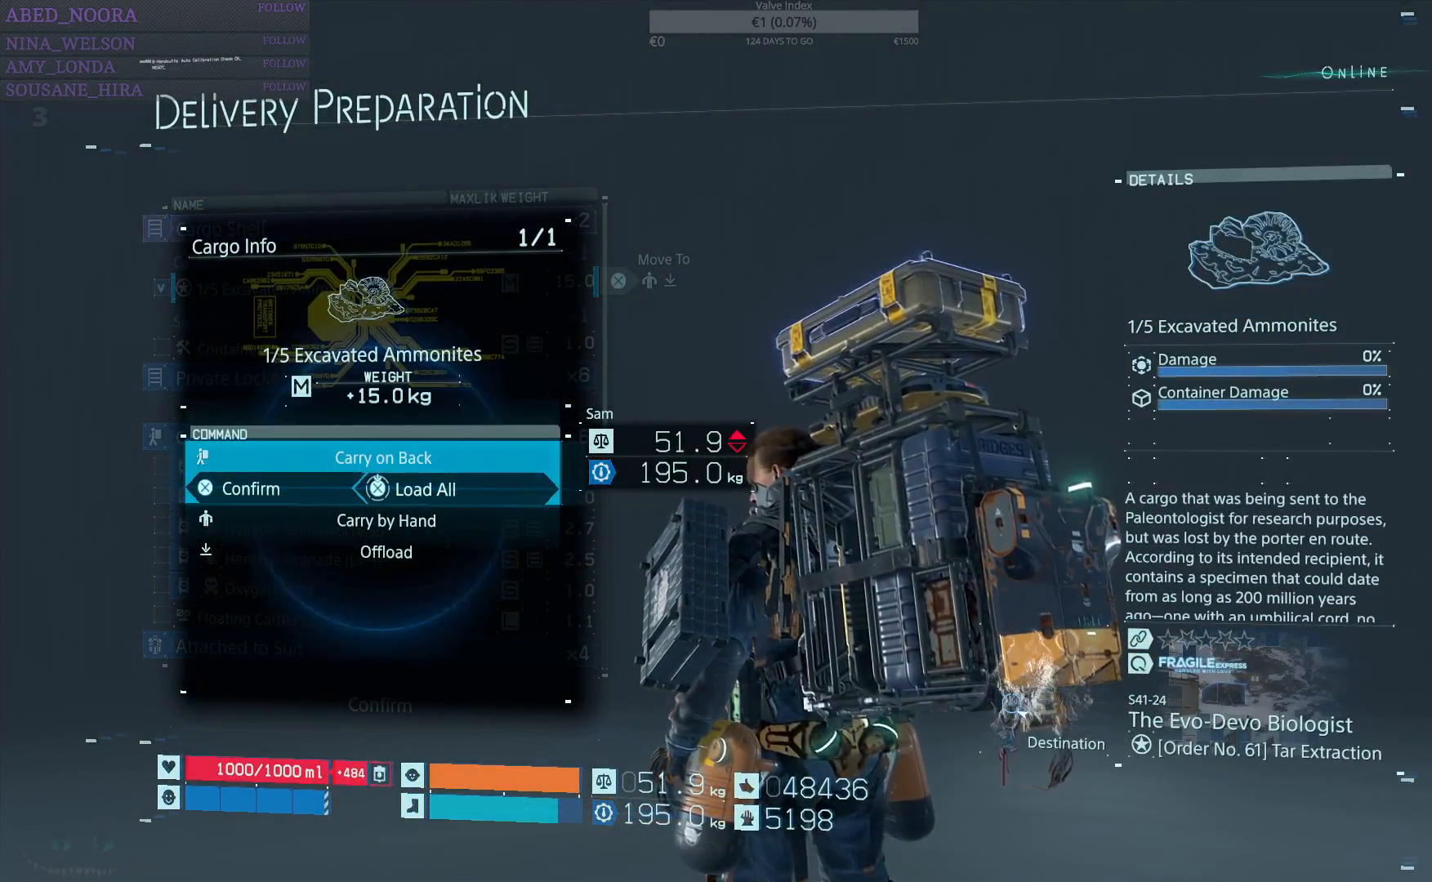
{"buttons": [], "left_stick": "center", "right_stick": "center", "events": []}
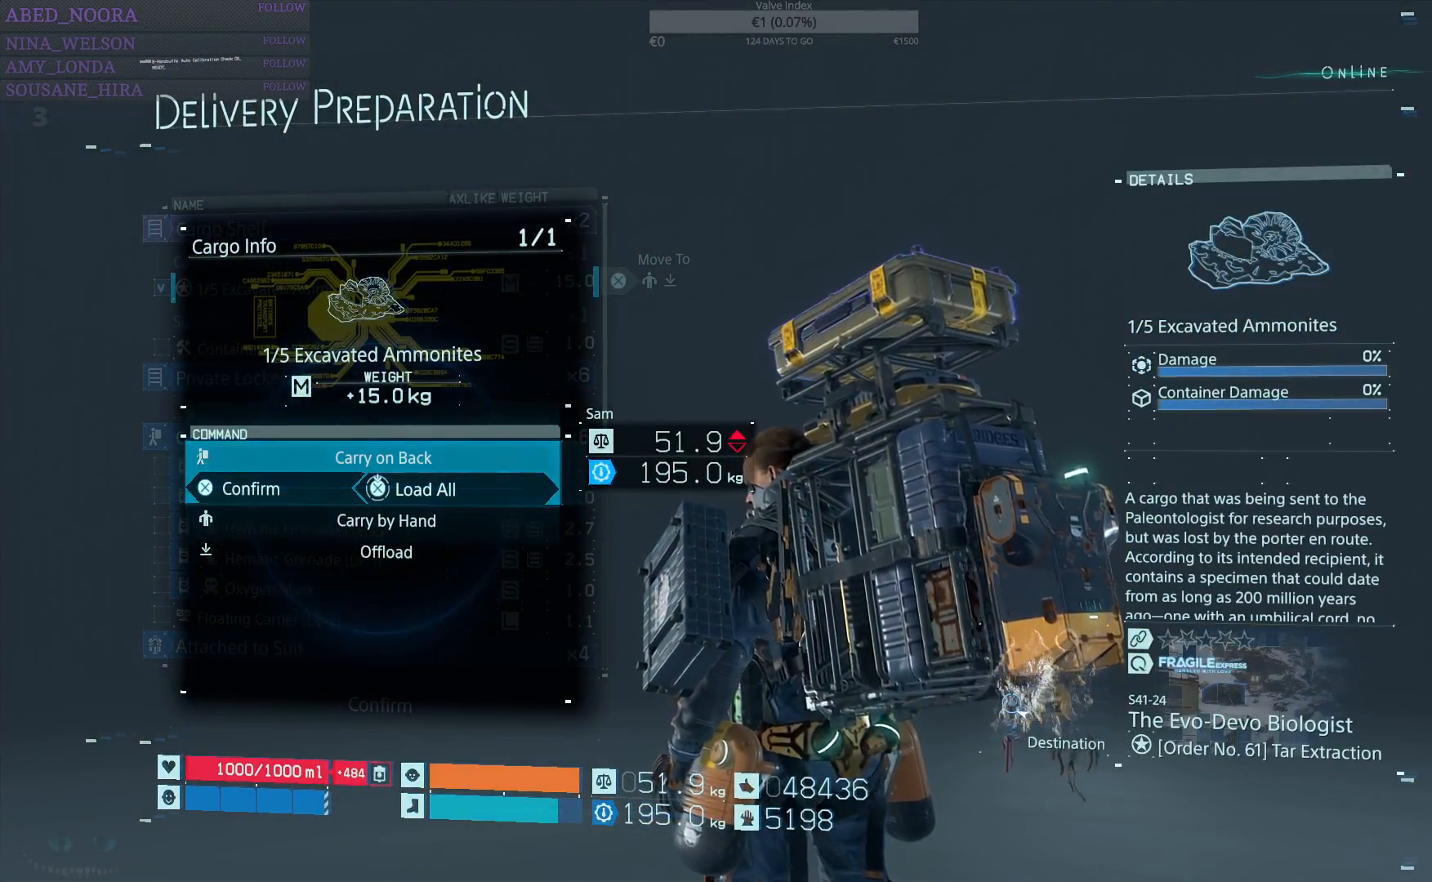
{"buttons": [], "left_stick": "center", "right_stick": "center", "events": [[117, "DPAD_DOWN", "down"], [217, "DPAD_DOWN", "up"], [317, "DPAD_DOWN", "down"], [400, "DPAD_DOWN", "up"]]}
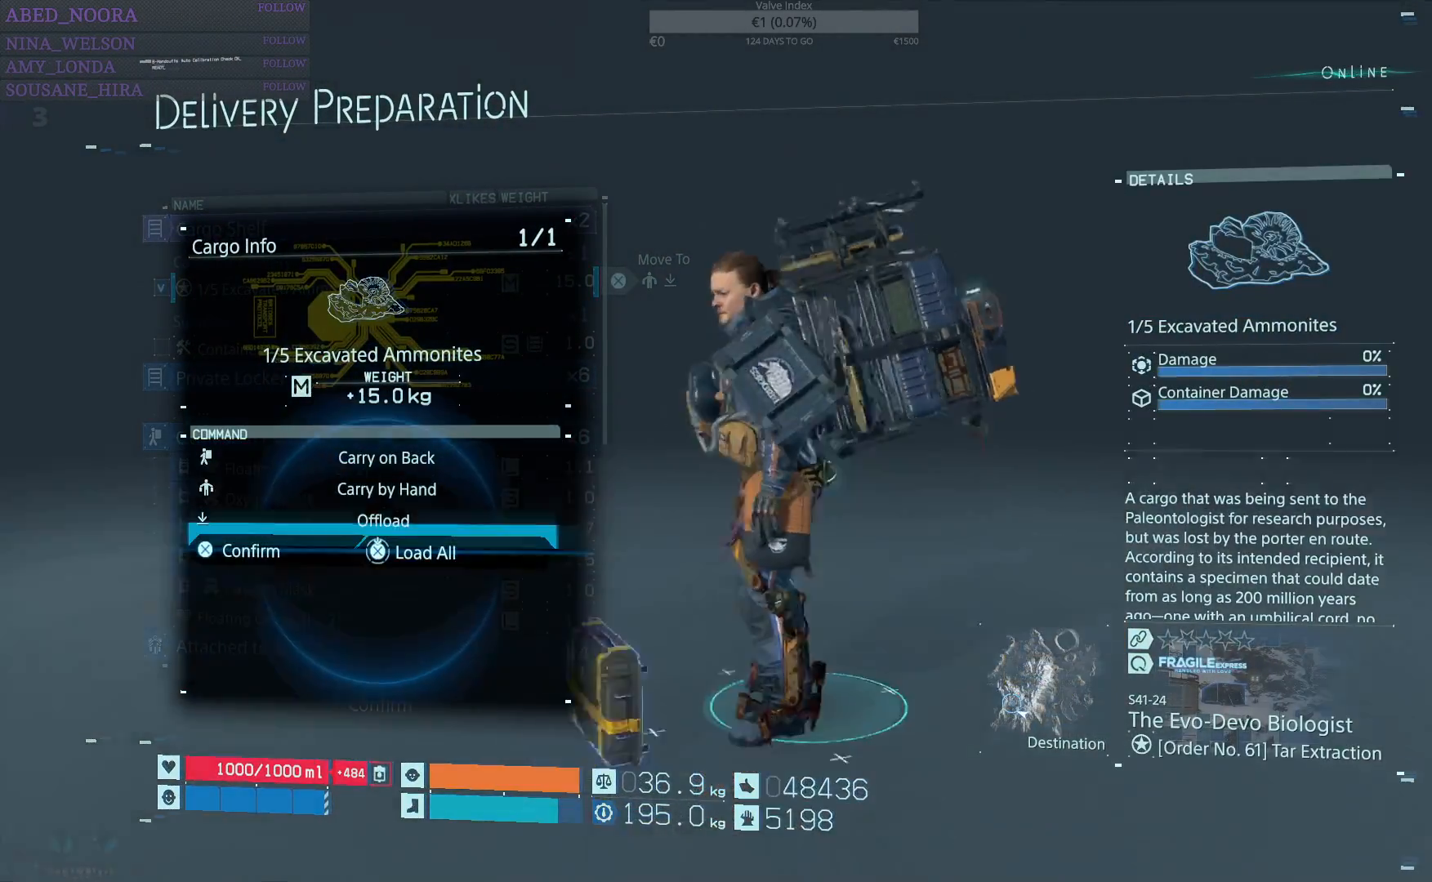
{"buttons": [], "left_stick": "center", "right_stick": "center", "events": []}
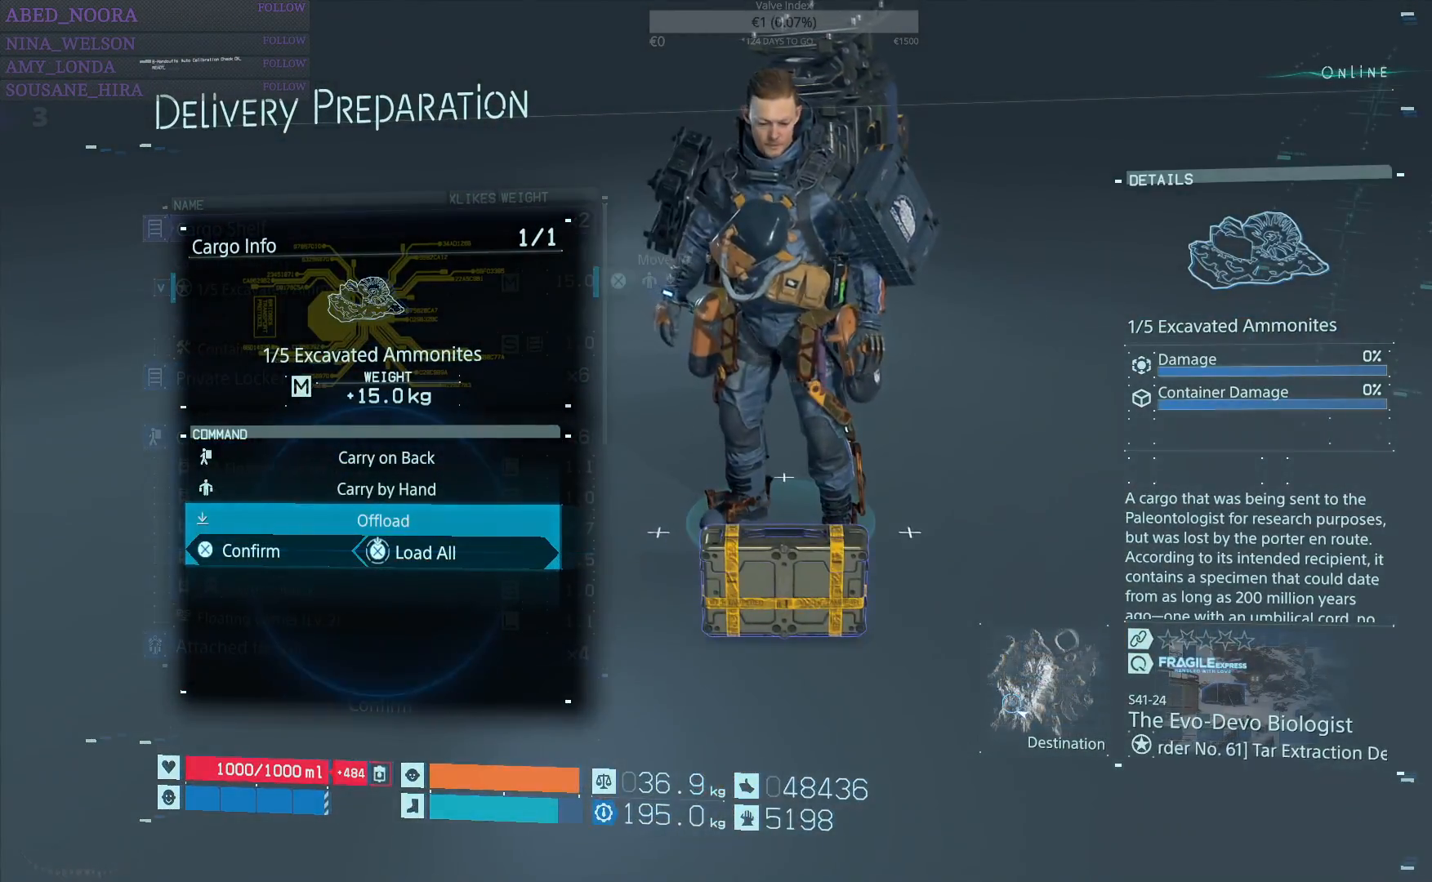
{"buttons": ["CROSS"], "left_stick": "center", "right_stick": "center", "events": [[83, "CROSS", "down"]]}
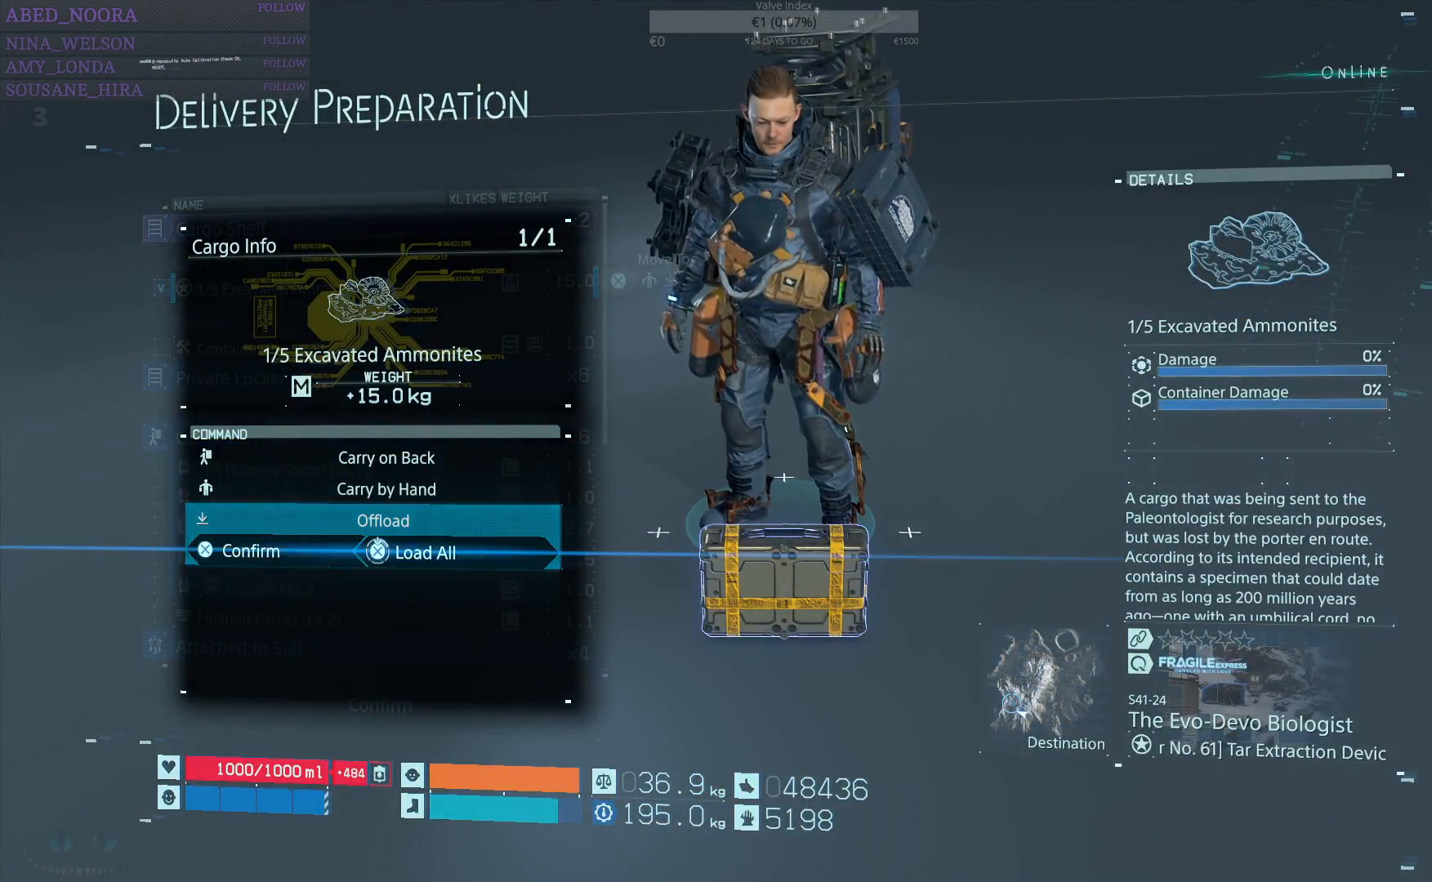
{"buttons": ["CROSS"], "left_stick": "center", "right_stick": "center", "events": []}
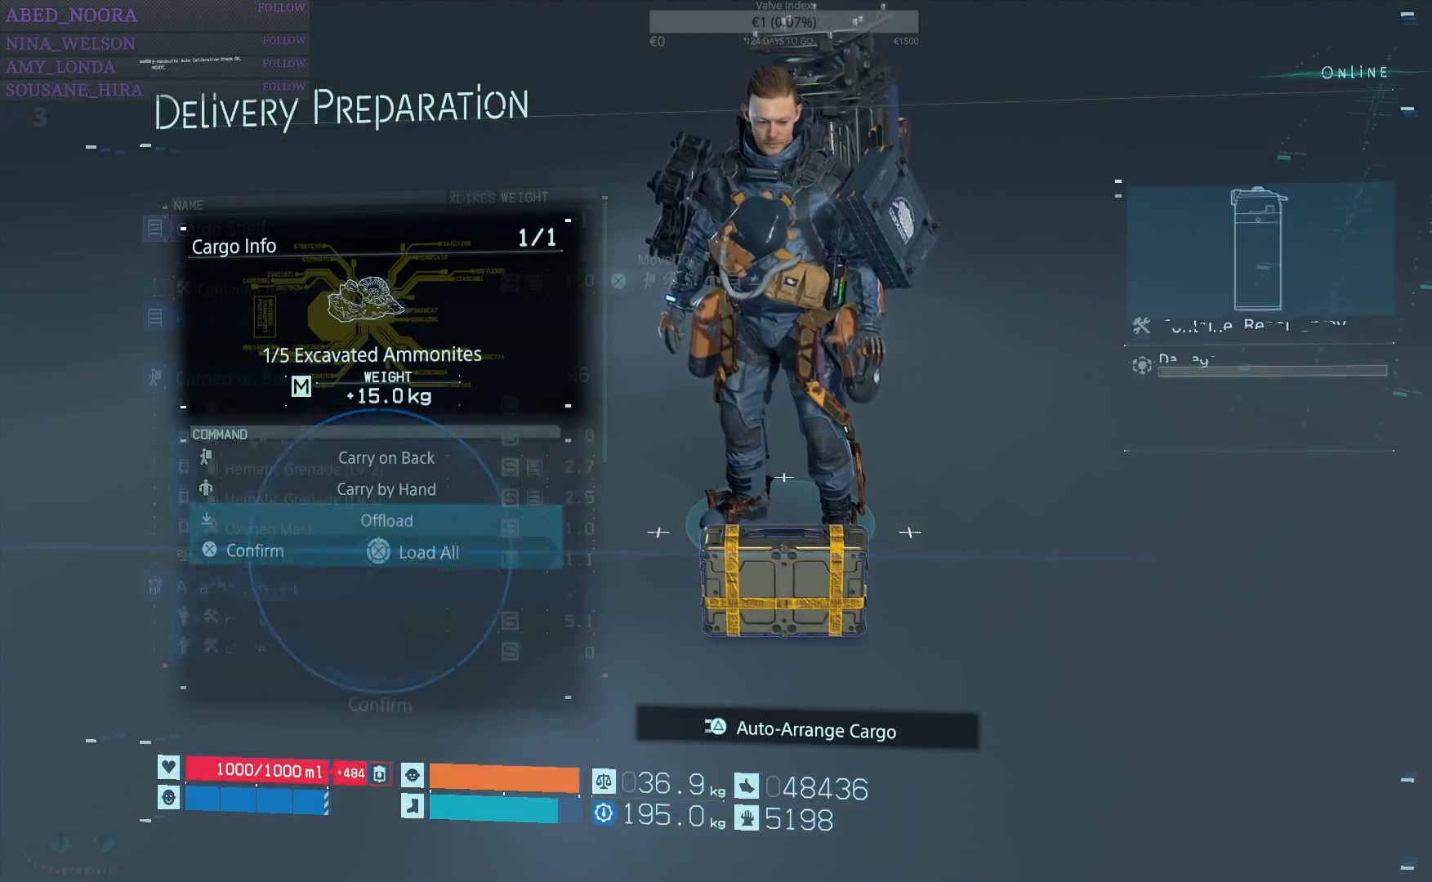
{"buttons": [], "left_stick": "center", "right_stick": "center", "events": [[100, "CROSS", "up"]]}
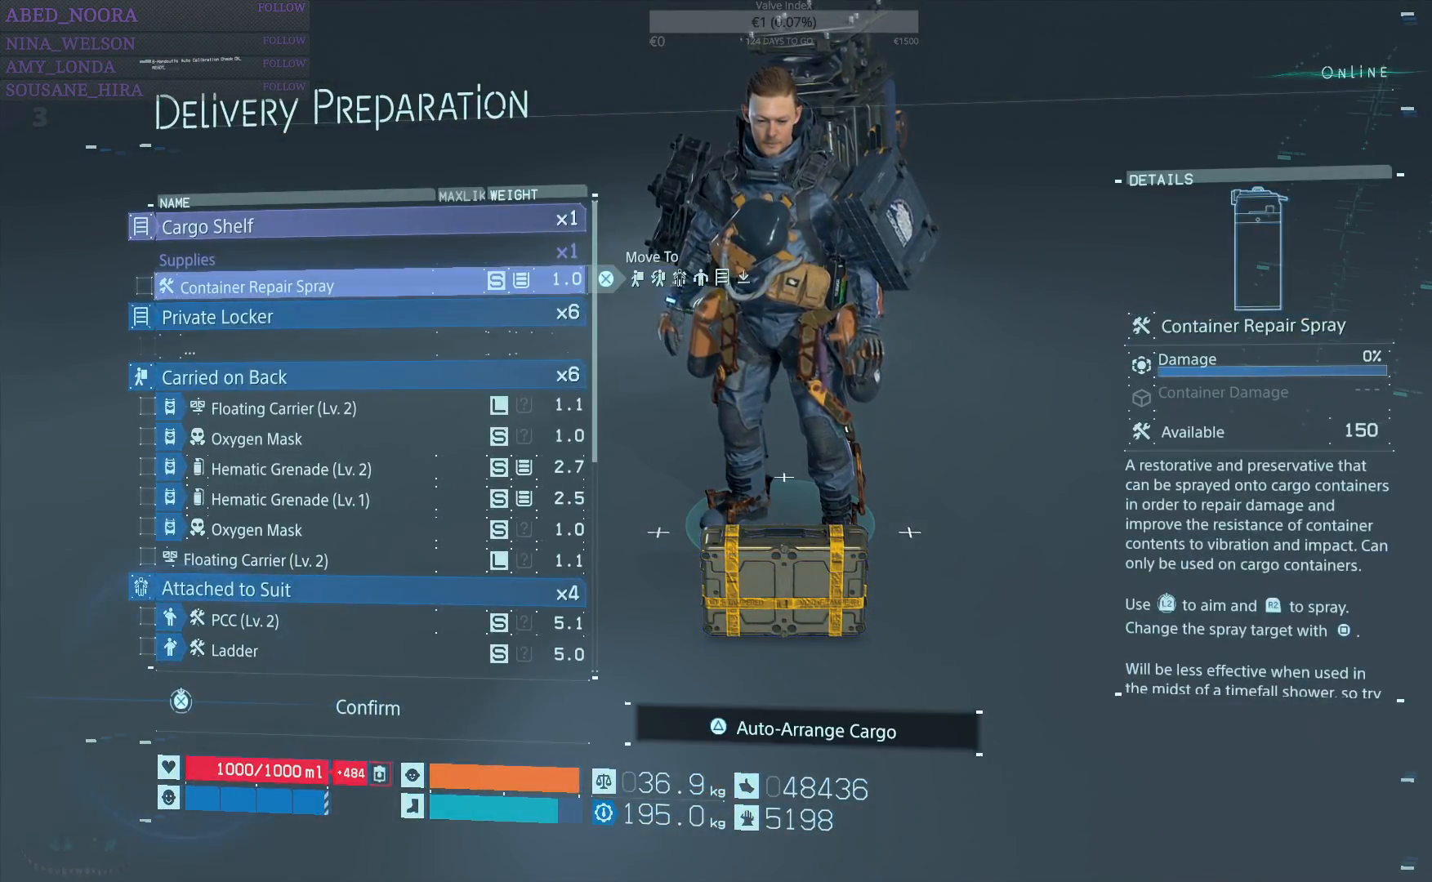
{"buttons": [], "left_stick": "center", "right_stick": "center", "events": []}
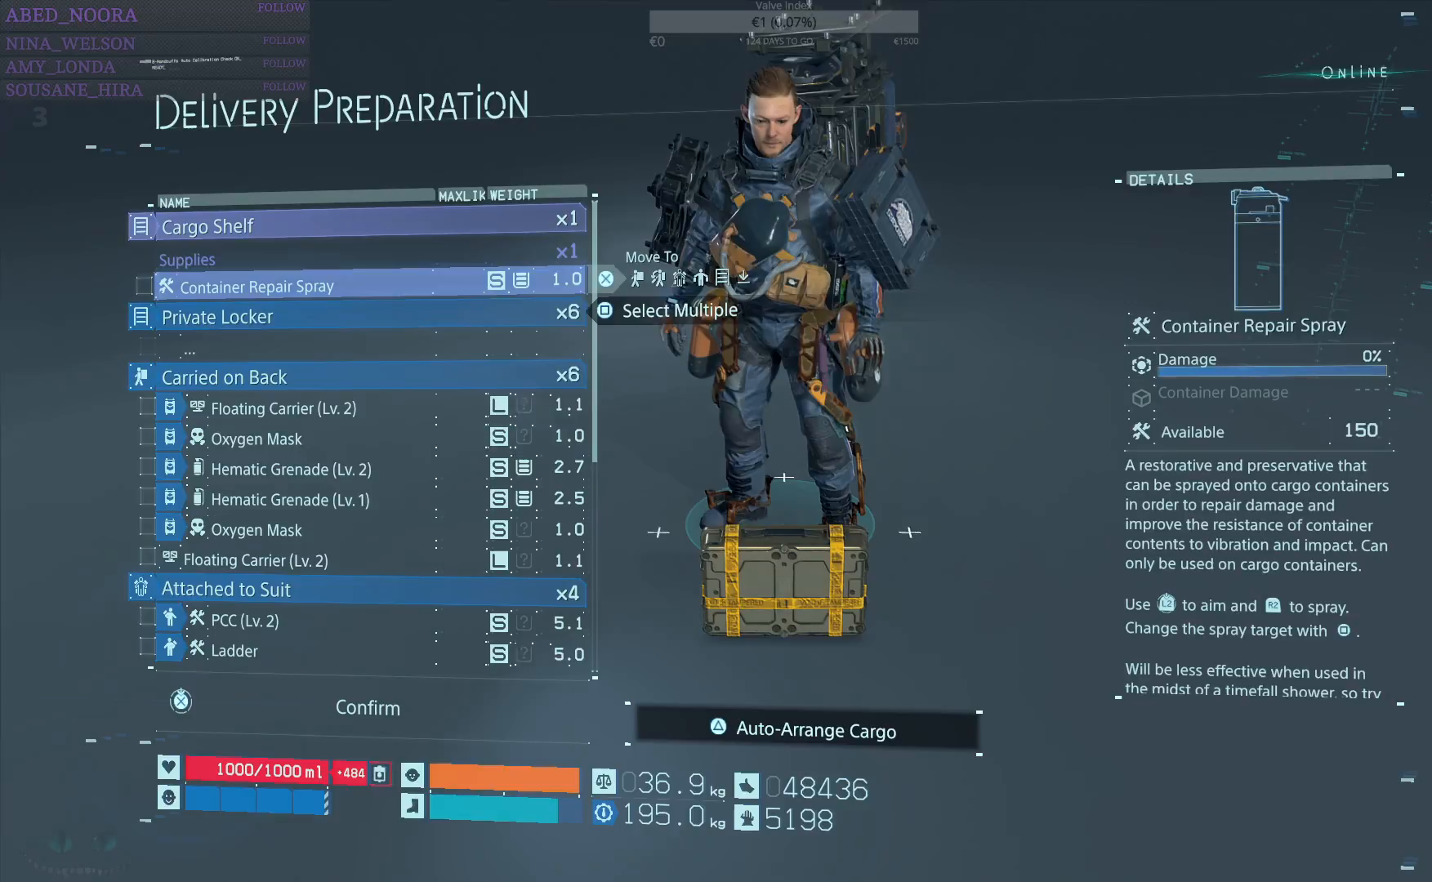
{"buttons": [], "left_stick": "center", "right_stick": "center", "events": []}